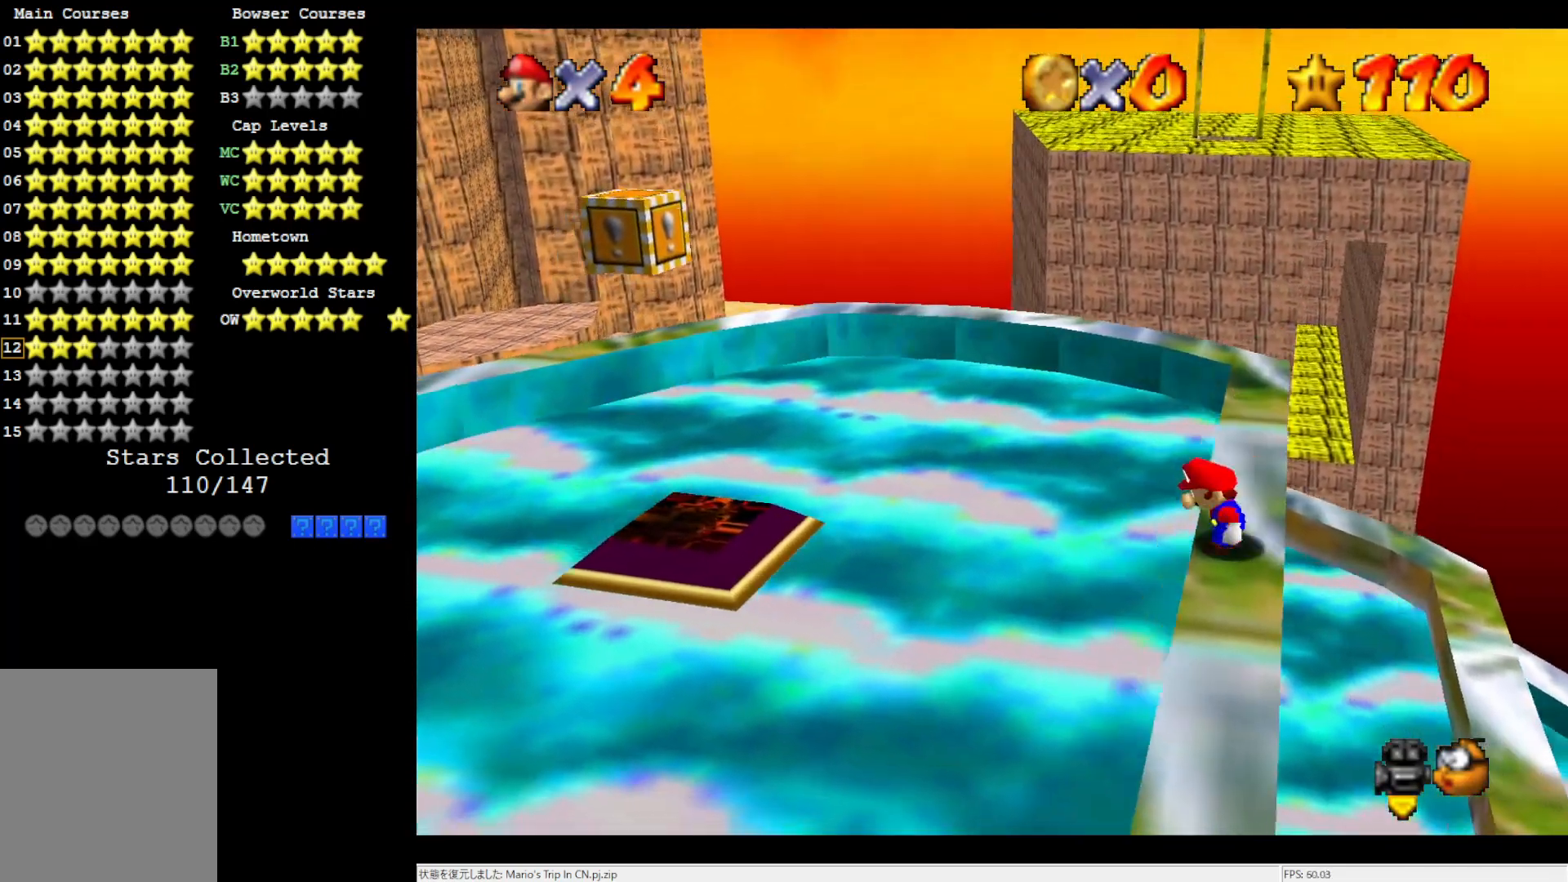
Gameplay with a controller (Nintendo layout); each line is a JSON object with the inputs held at the frame after it. "events" lists button and stick changes between this image and that frame as [ms after this image, input, new state], when the widget could be followed in between. Not read: L3 R3.
{"buttons": ["A"], "left_stick": "left", "events": [[33, "A", "down"]]}
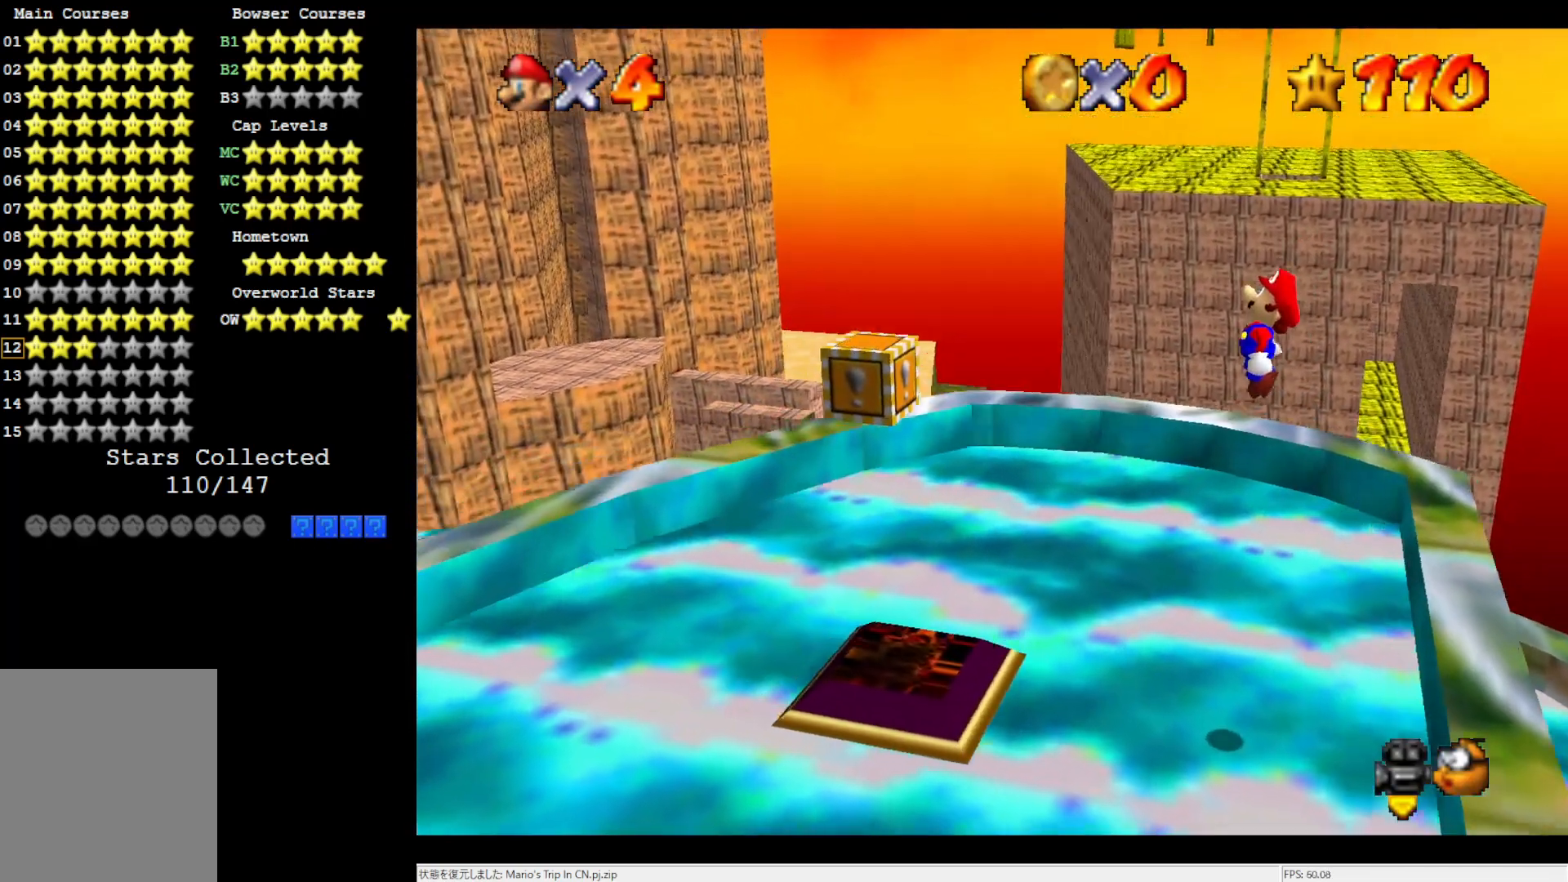
{"buttons": [], "left_stick": "down-left", "events": [[100, "left_stick", "down-right"], [217, "left_stick", "center"], [300, "B", "down"], [483, "A", "up"], [483, "B", "up"], [483, "left_stick", "down-left"]]}
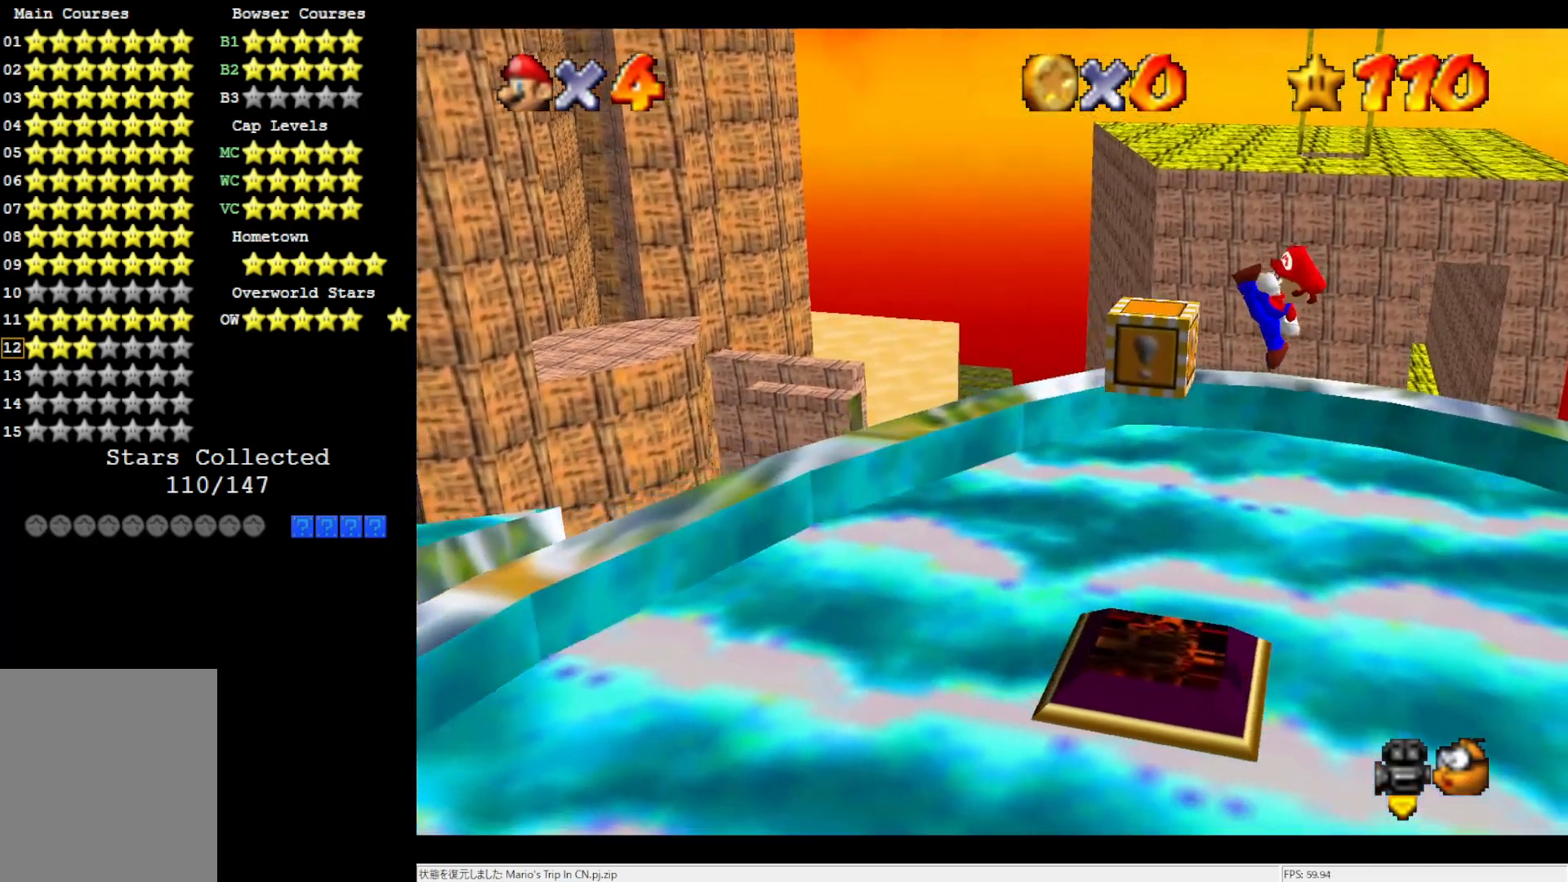
{"buttons": [], "left_stick": "center", "events": [[183, "left_stick", "center"]]}
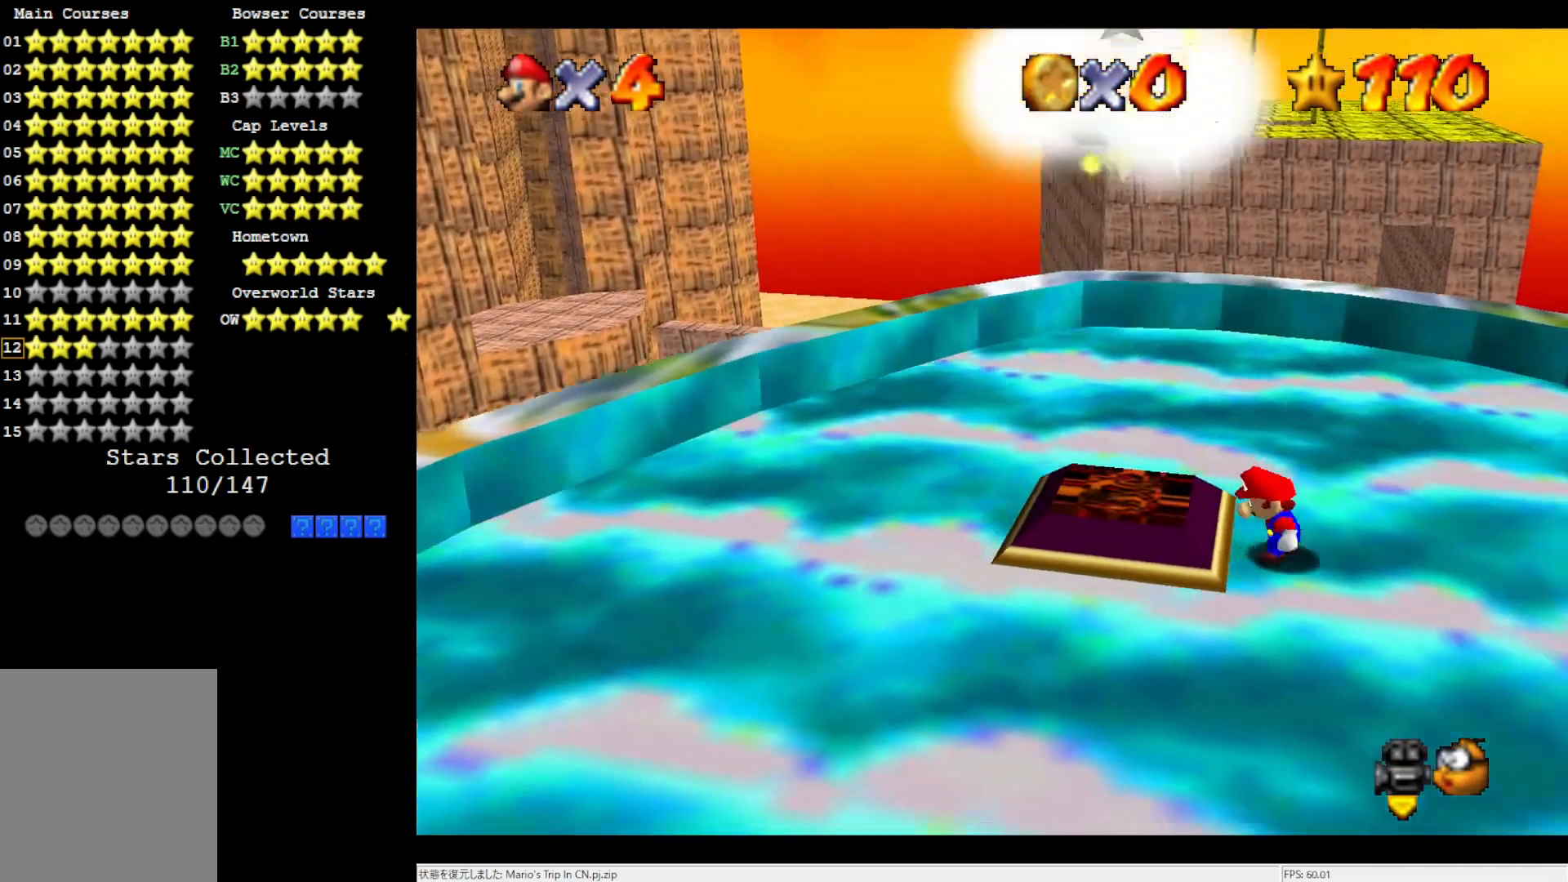
{"buttons": ["A", "B"], "left_stick": "left", "events": [[83, "A", "down"], [150, "left_stick", "left"], [417, "B", "down"]]}
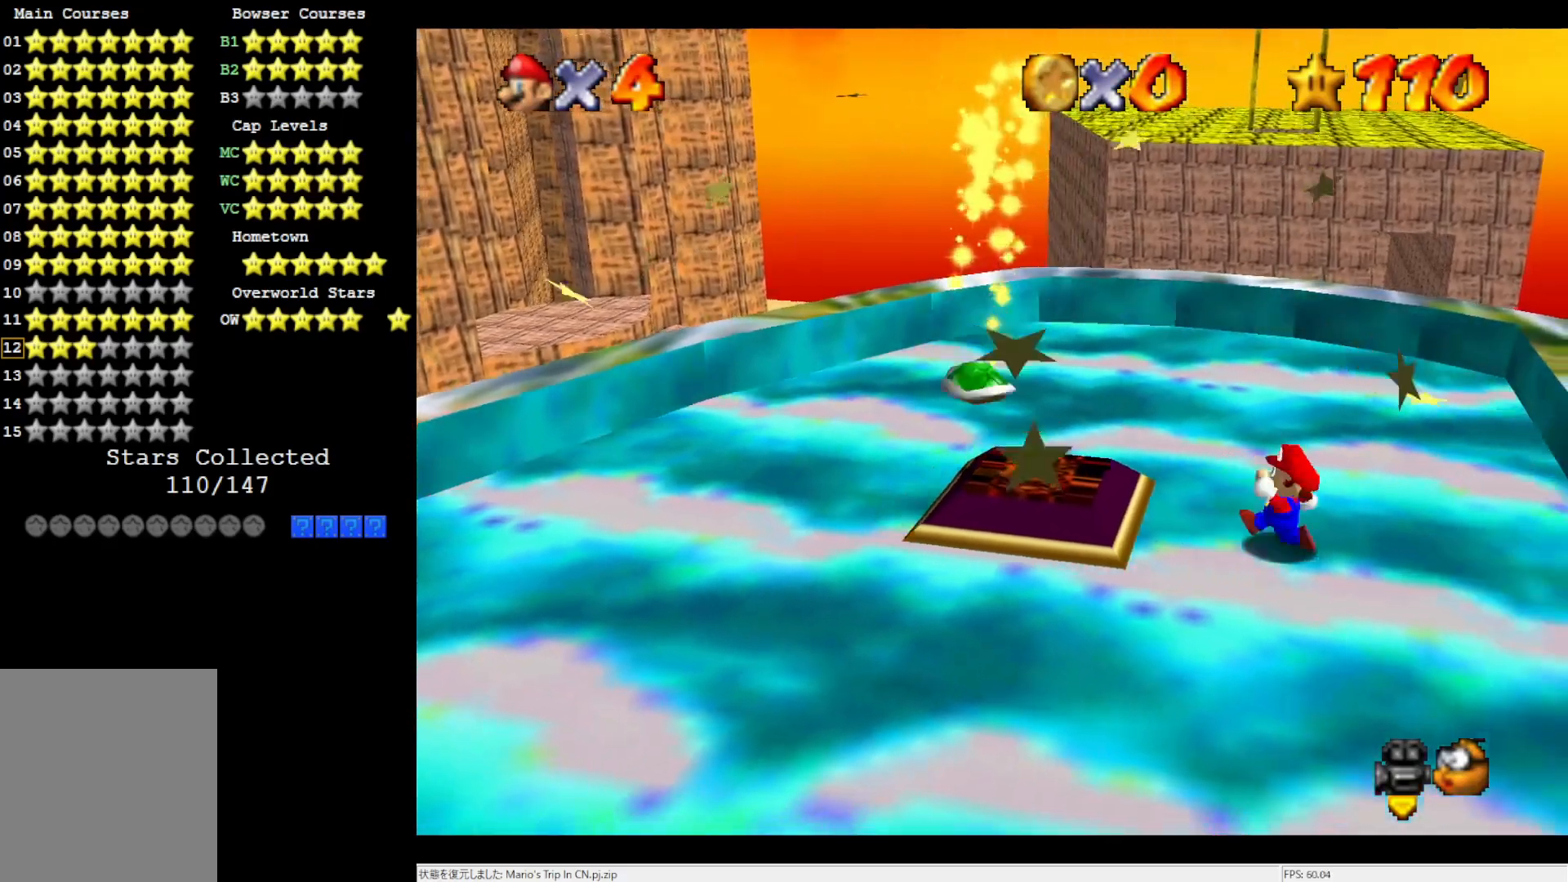
{"buttons": ["A"], "left_stick": "left", "events": [[67, "B", "up"], [183, "B", "down"], [333, "B", "up"]]}
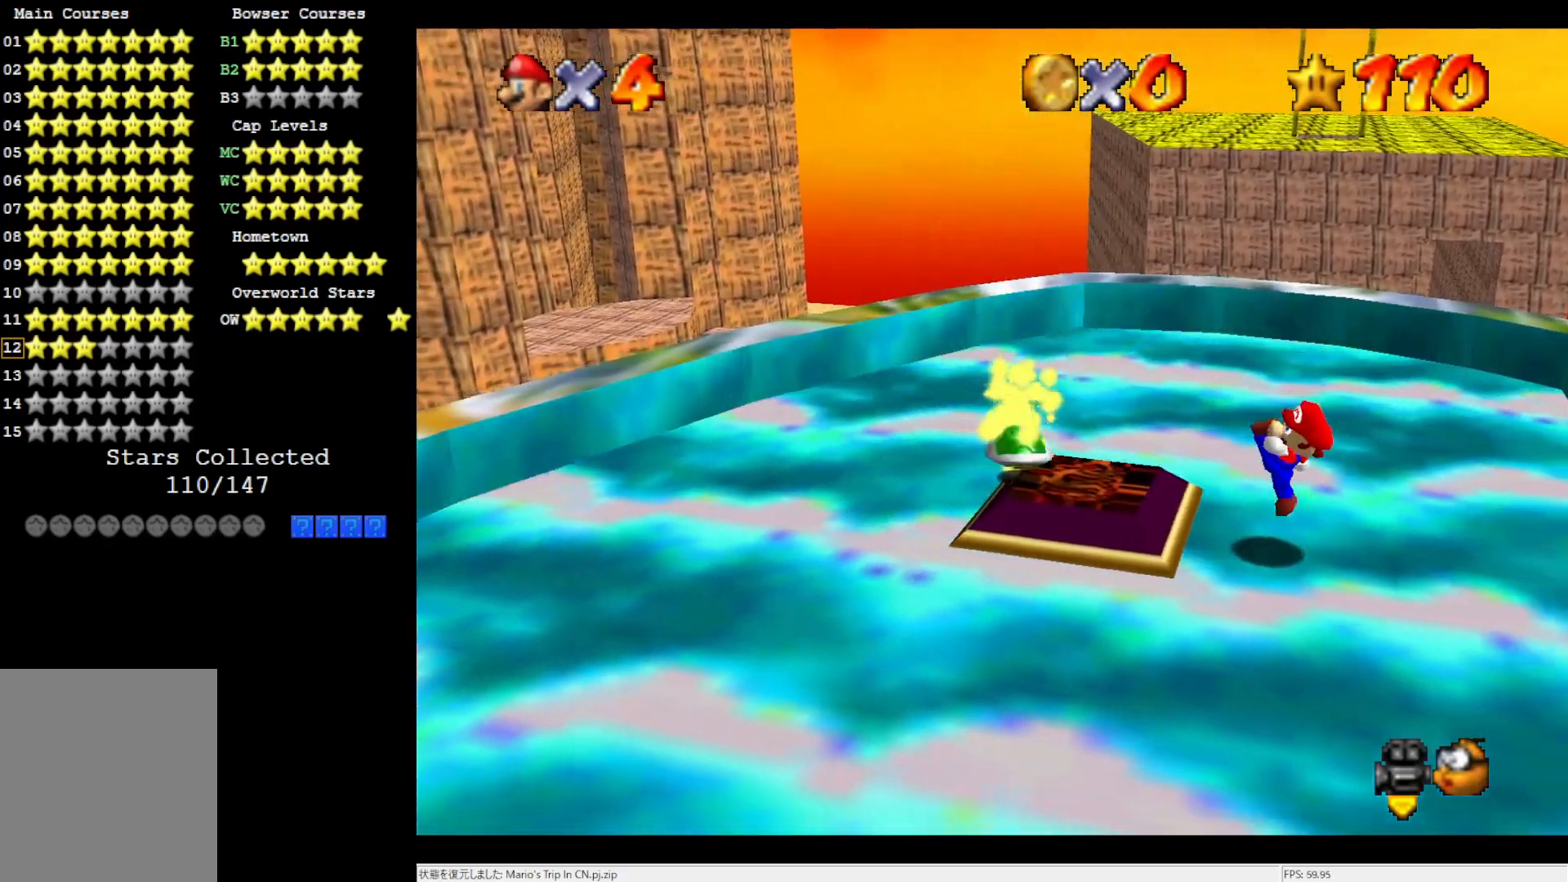
{"buttons": [], "left_stick": "left", "events": [[183, "B", "down"], [300, "B", "up"], [450, "A", "up"]]}
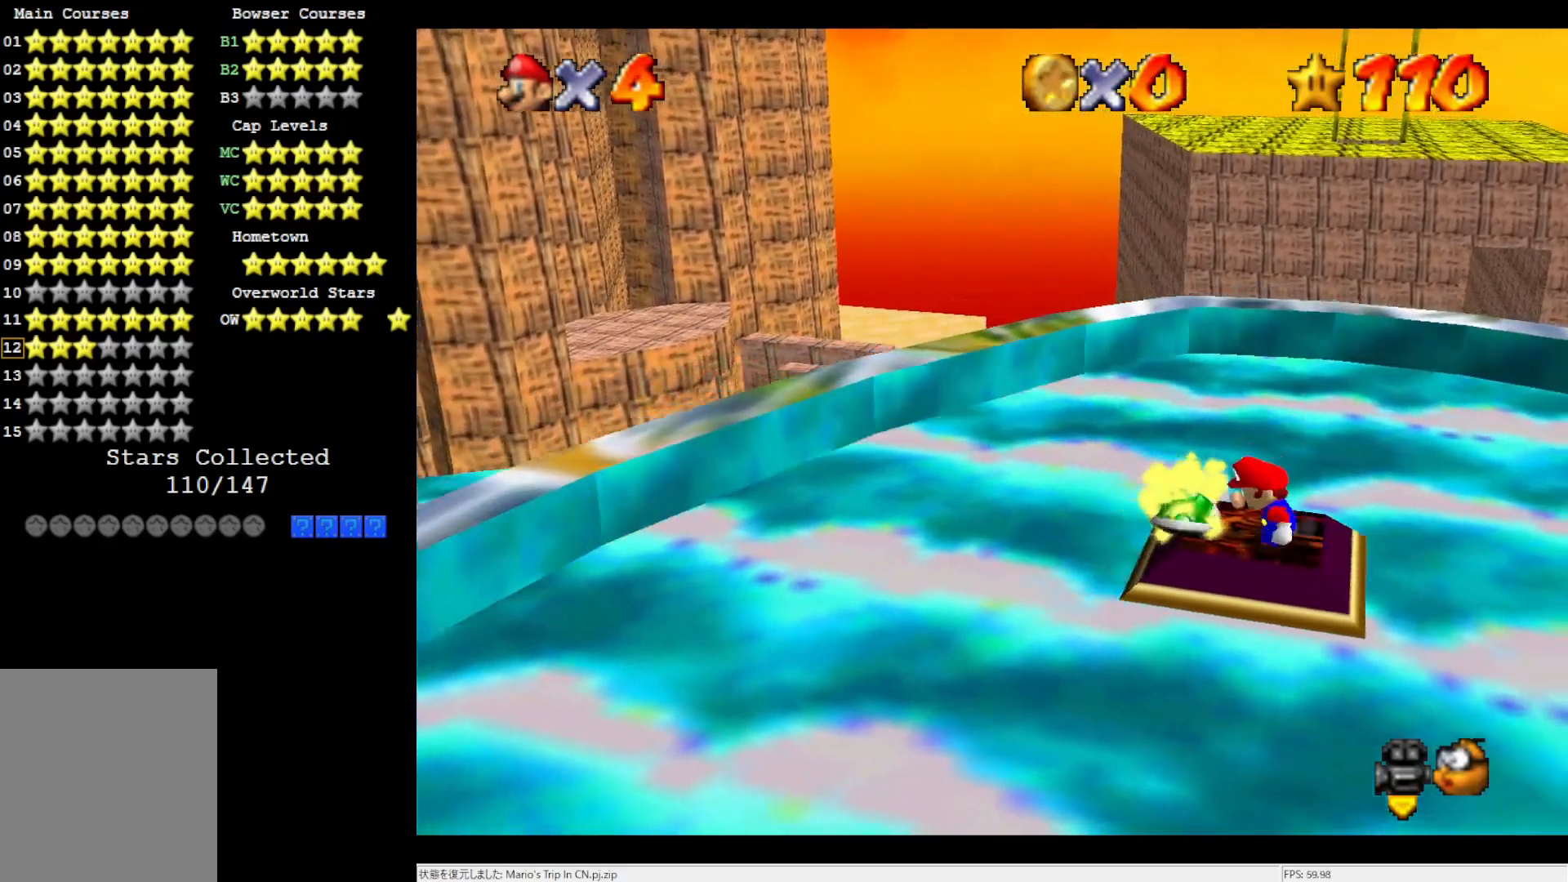
{"buttons": [], "left_stick": "left", "events": []}
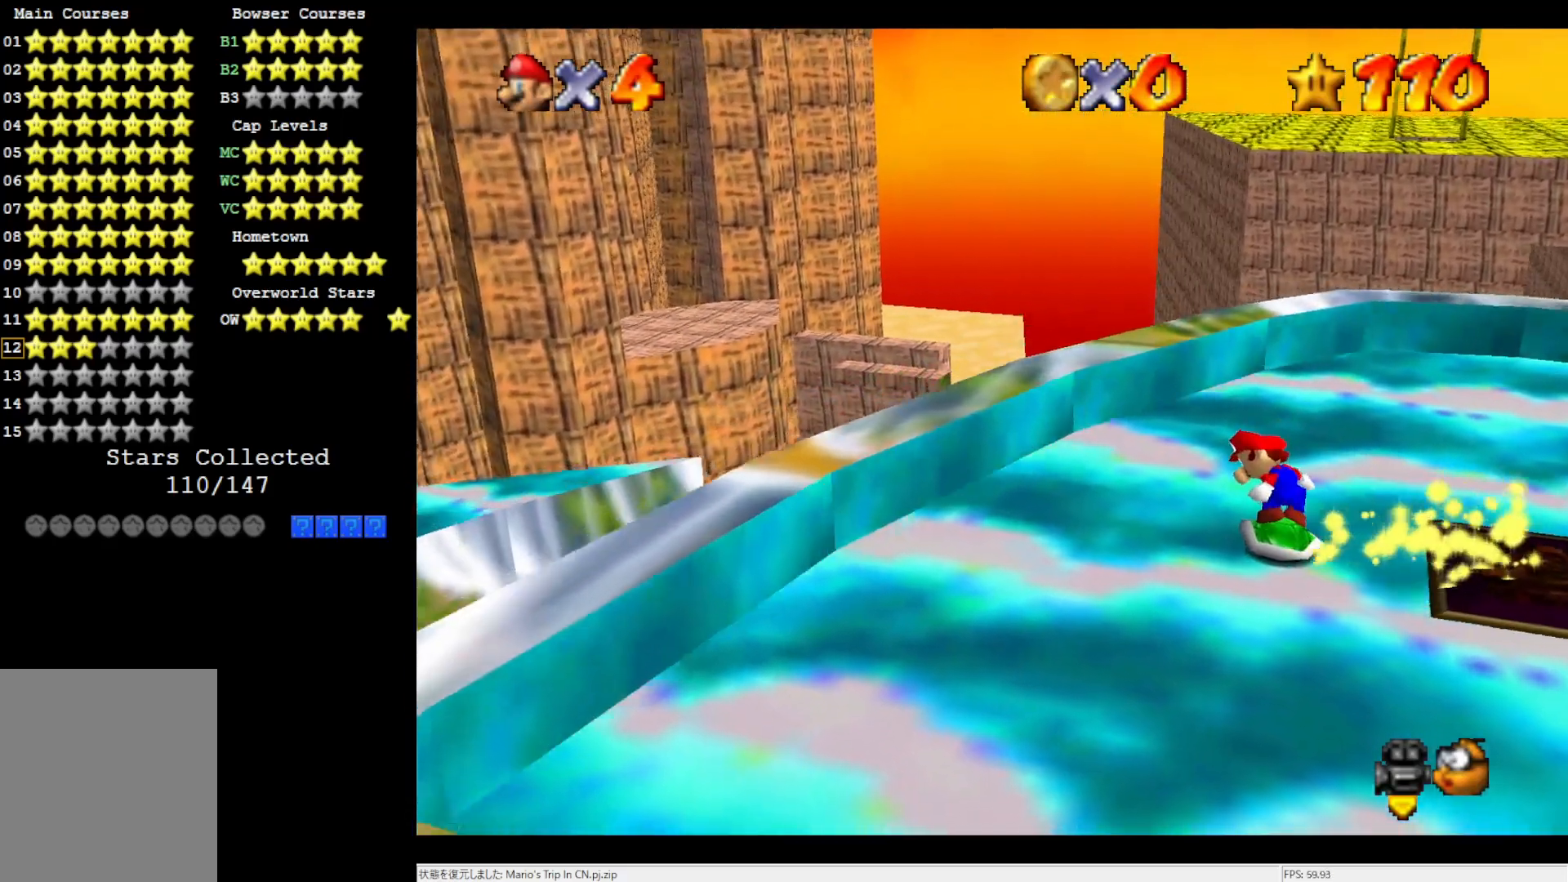
{"buttons": ["A"], "left_stick": "left", "events": [[367, "A", "down"]]}
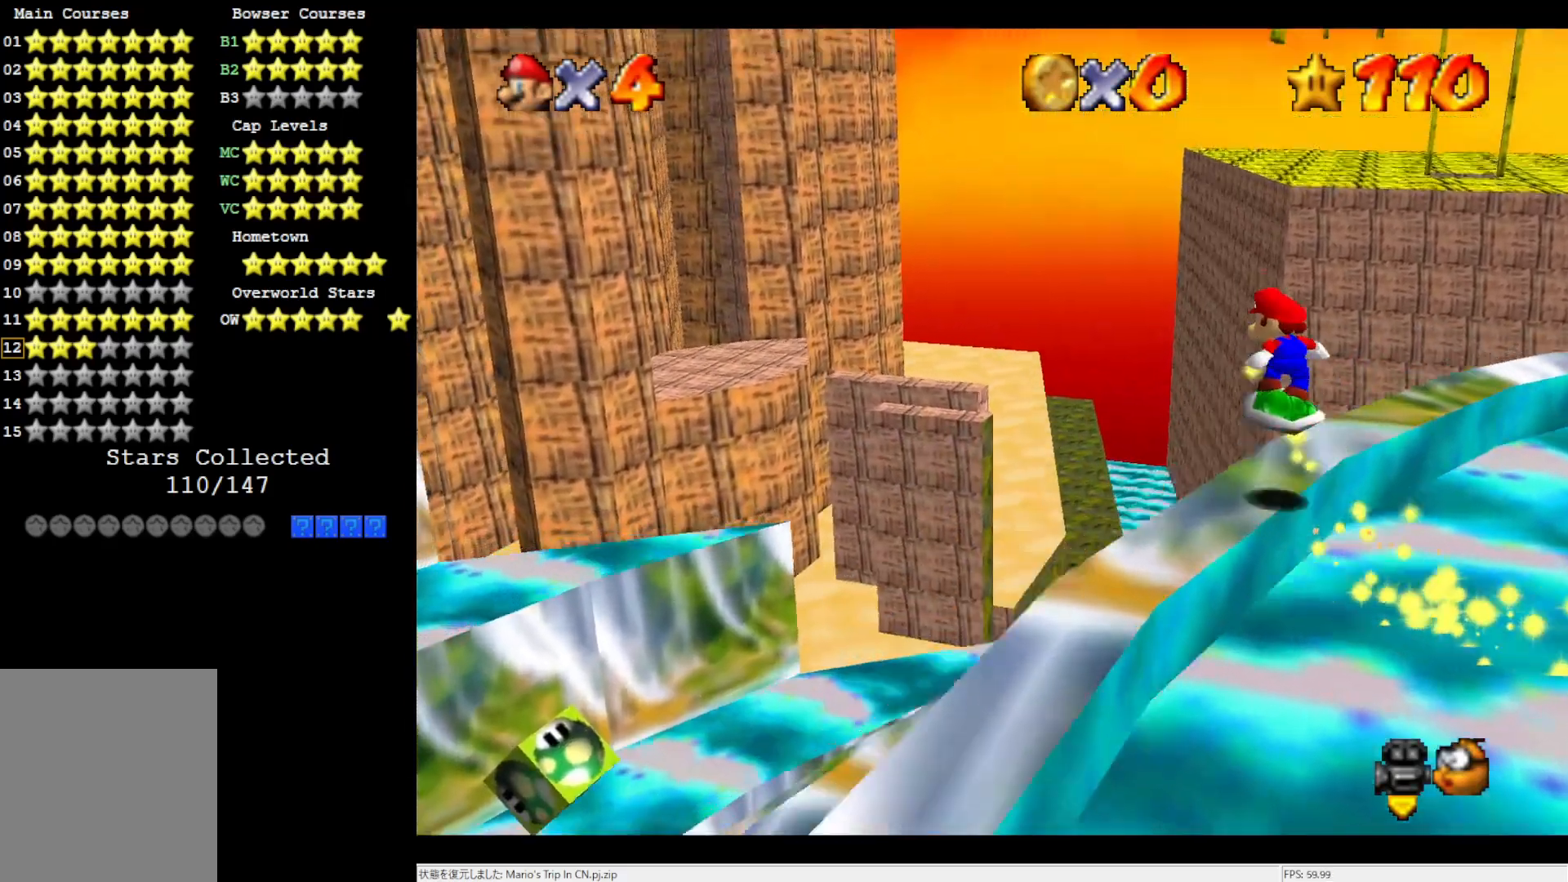
{"buttons": ["A"], "left_stick": "center", "events": [[450, "left_stick", "center"]]}
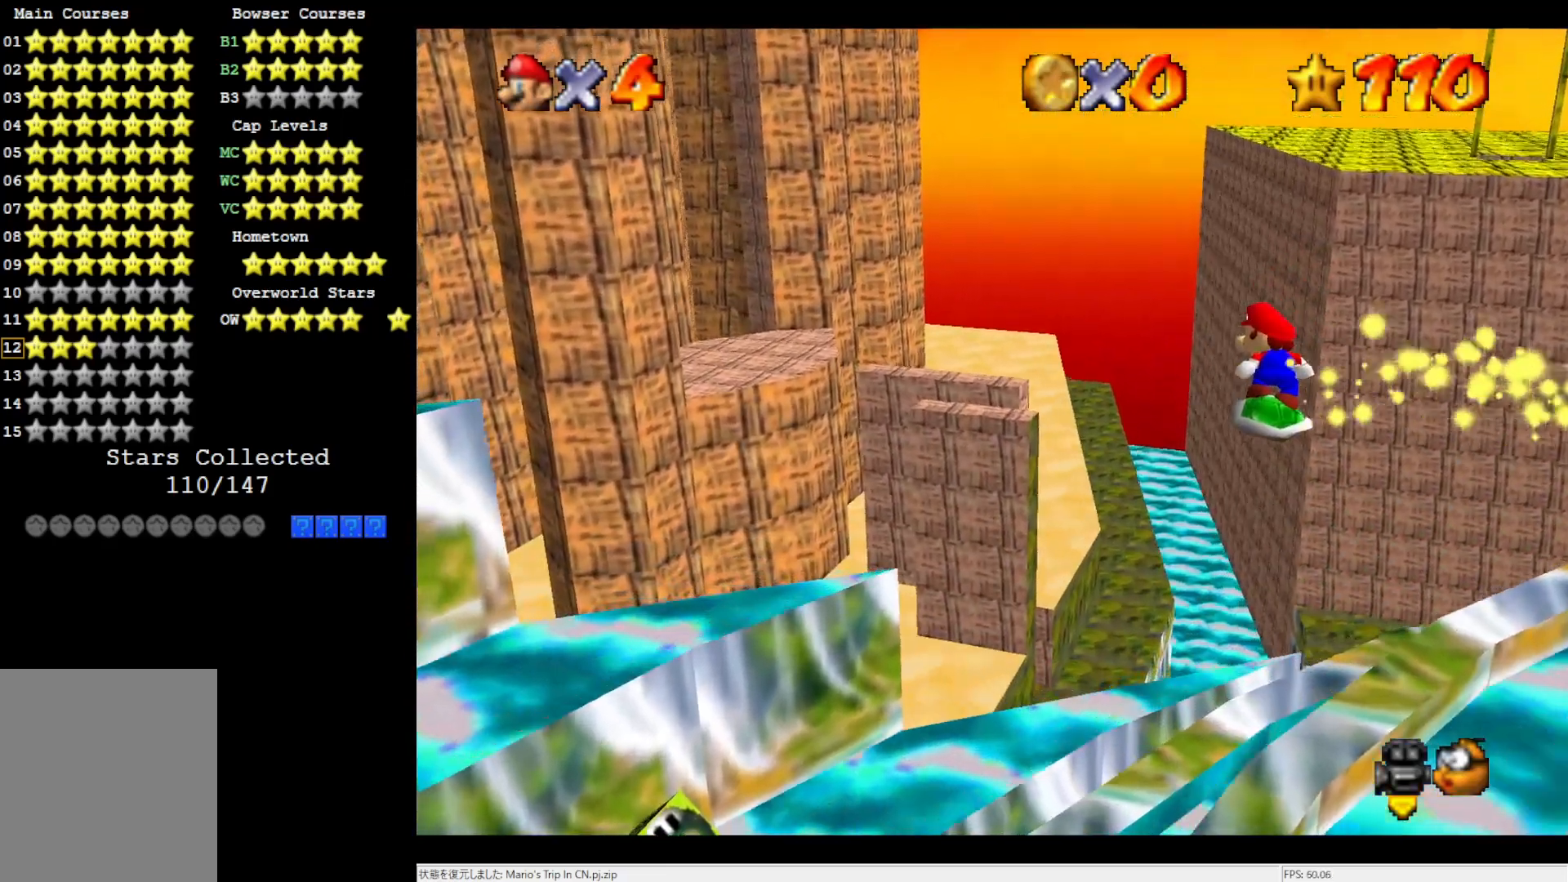
{"buttons": [], "left_stick": "right", "events": [[67, "left_stick", "left"], [183, "A", "up"], [217, "left_stick", "center"], [383, "left_stick", "right"]]}
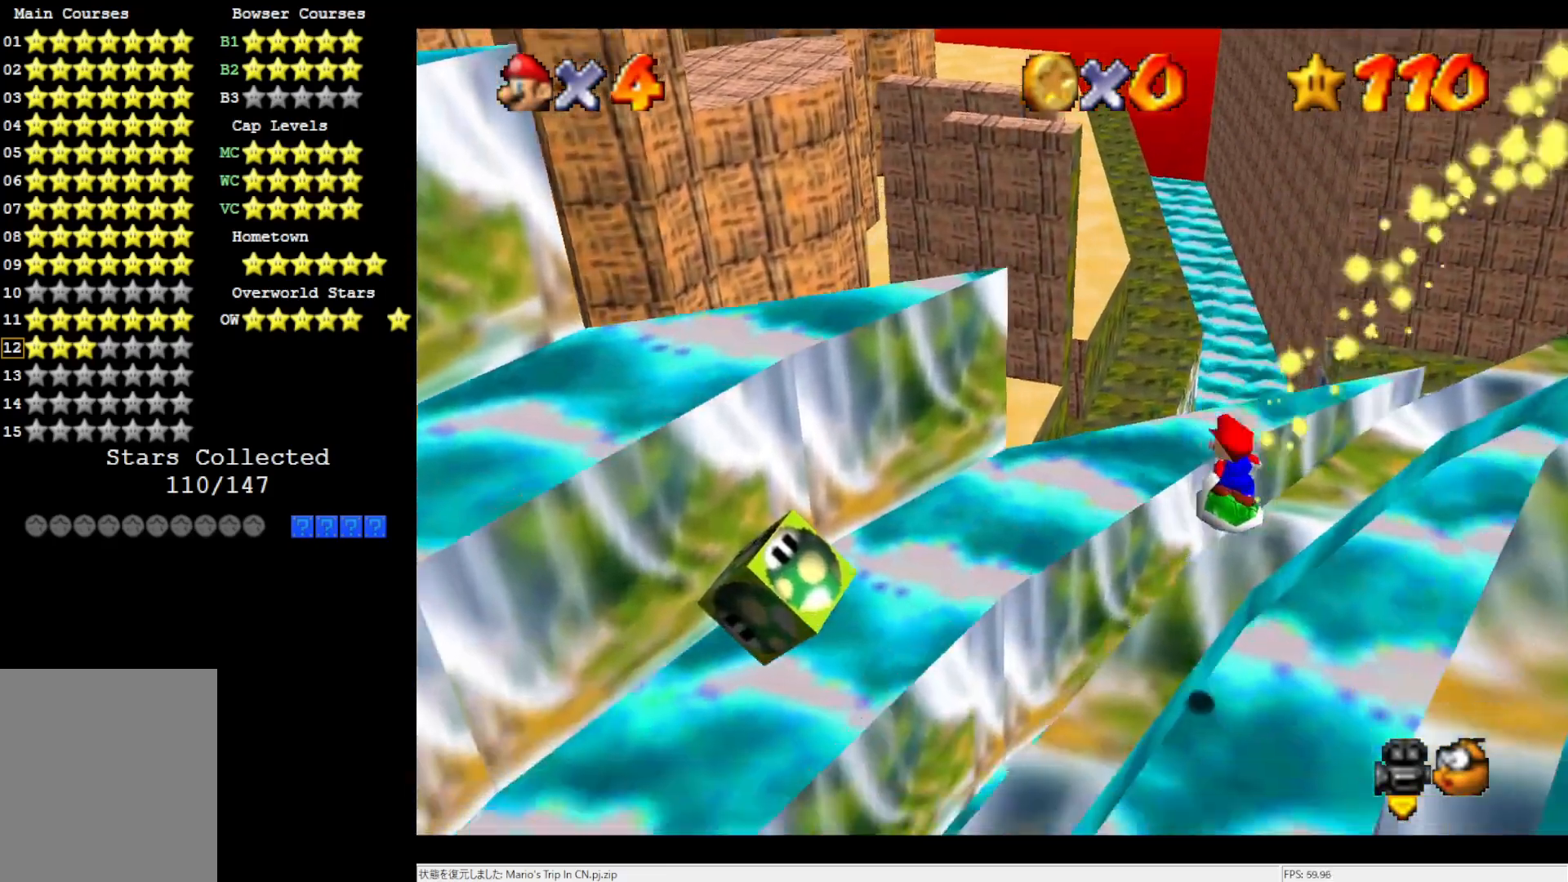
{"buttons": ["A"], "left_stick": "left", "events": [[33, "left_stick", "center"], [83, "left_stick", "right"], [217, "A", "down"], [267, "left_stick", "center"], [317, "left_stick", "left"]]}
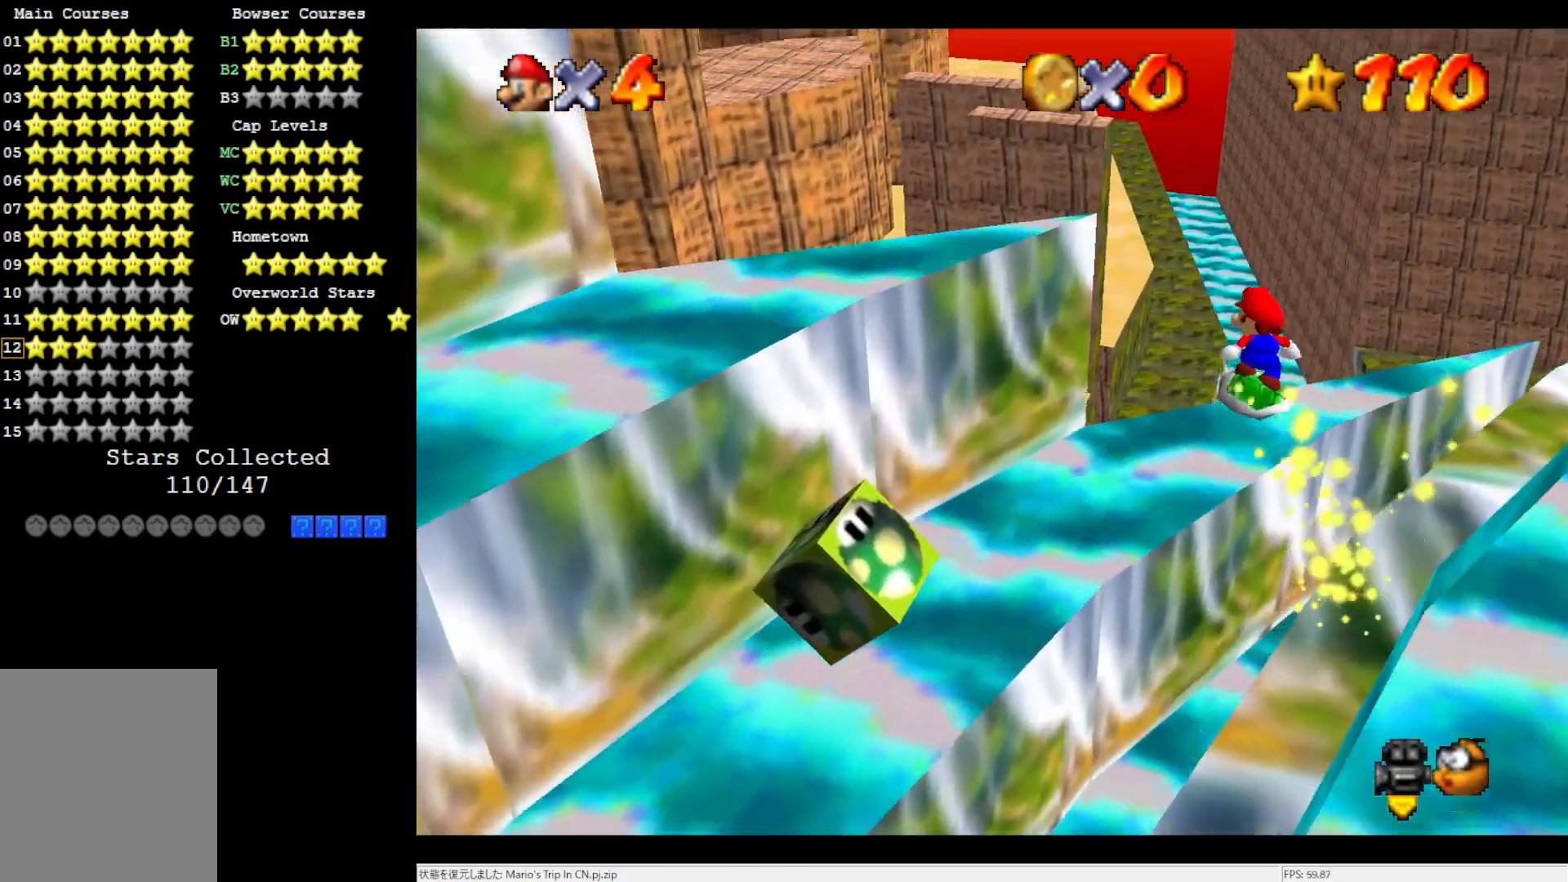
{"buttons": ["C_RIGHT"], "left_stick": "down-left", "events": [[250, "left_stick", "down-left"], [317, "A", "up"], [500, "C_RIGHT", "down"]]}
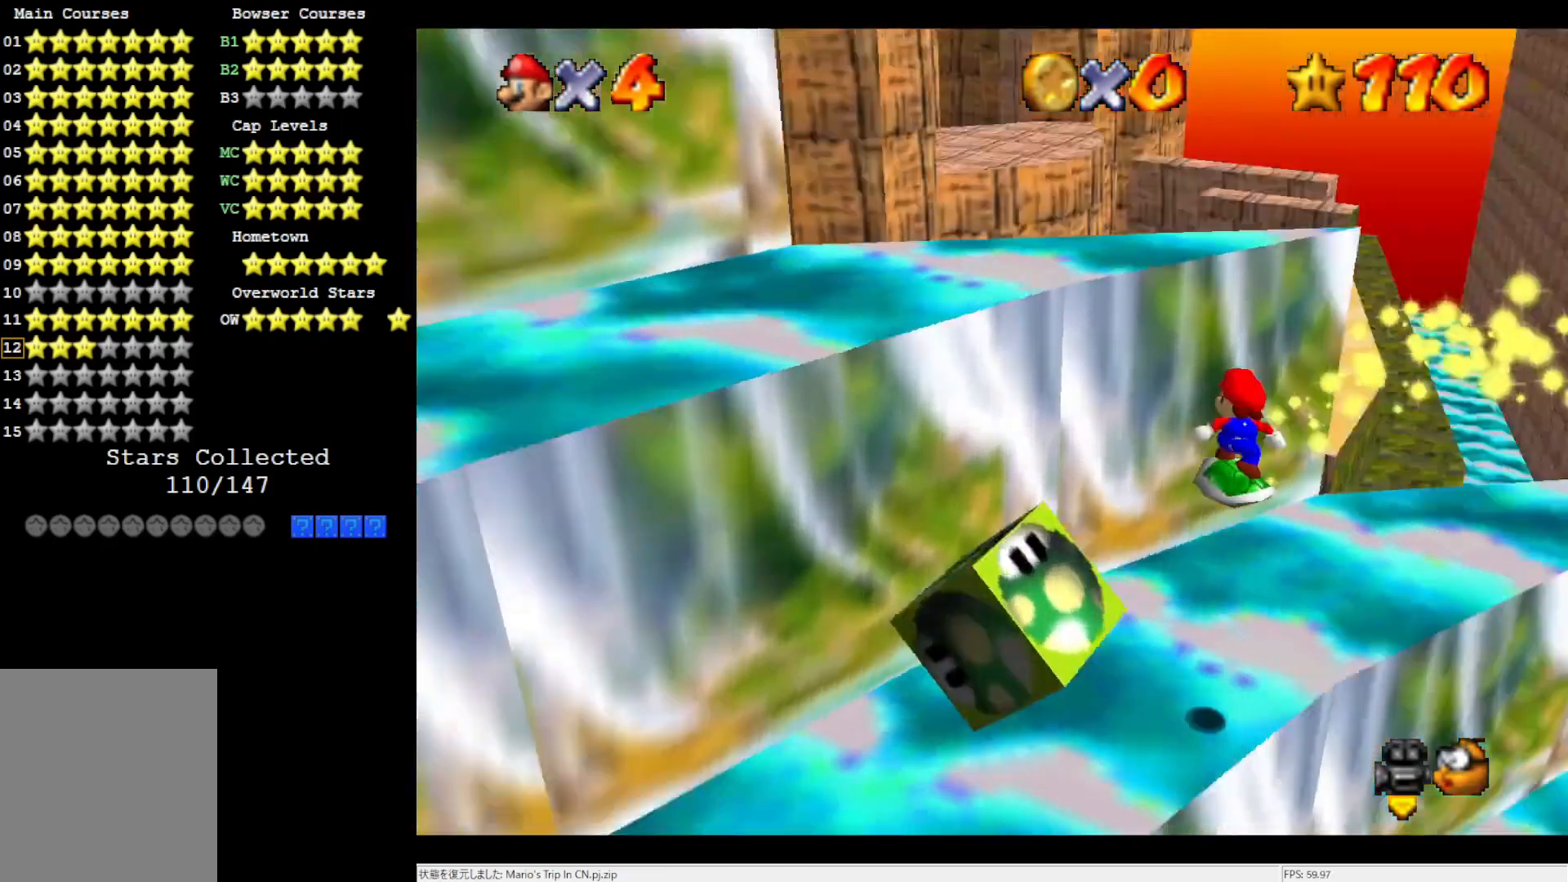
{"buttons": [], "left_stick": "down-right", "events": [[150, "C_RIGHT", "up"], [333, "left_stick", "down-right"]]}
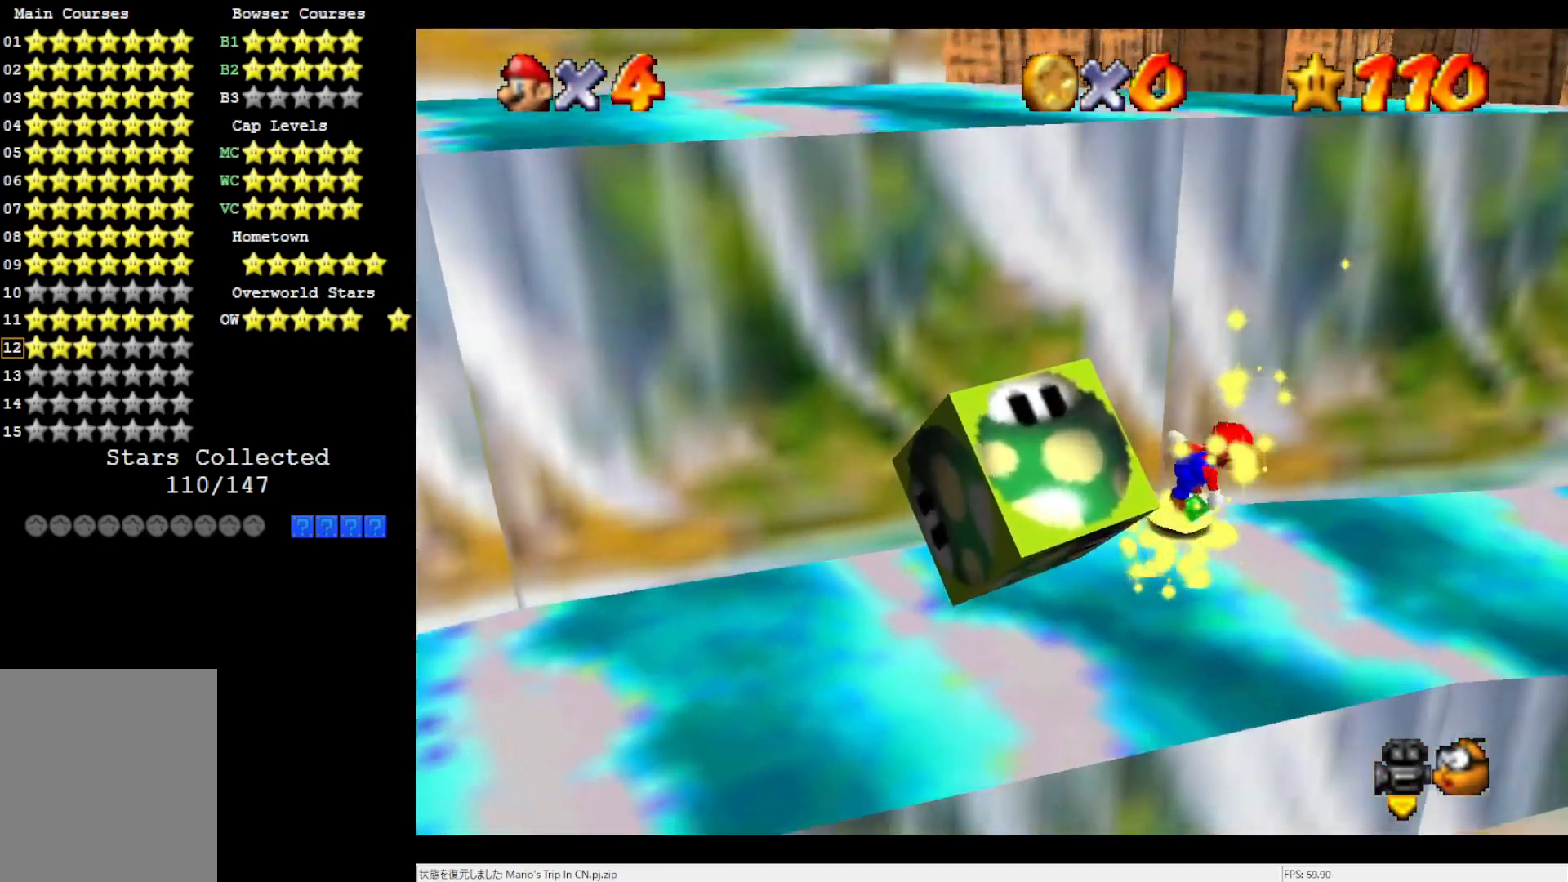
{"buttons": ["A"], "left_stick": "up-left", "events": [[267, "left_stick", "down-left"], [300, "A", "down"], [350, "left_stick", "up-left"]]}
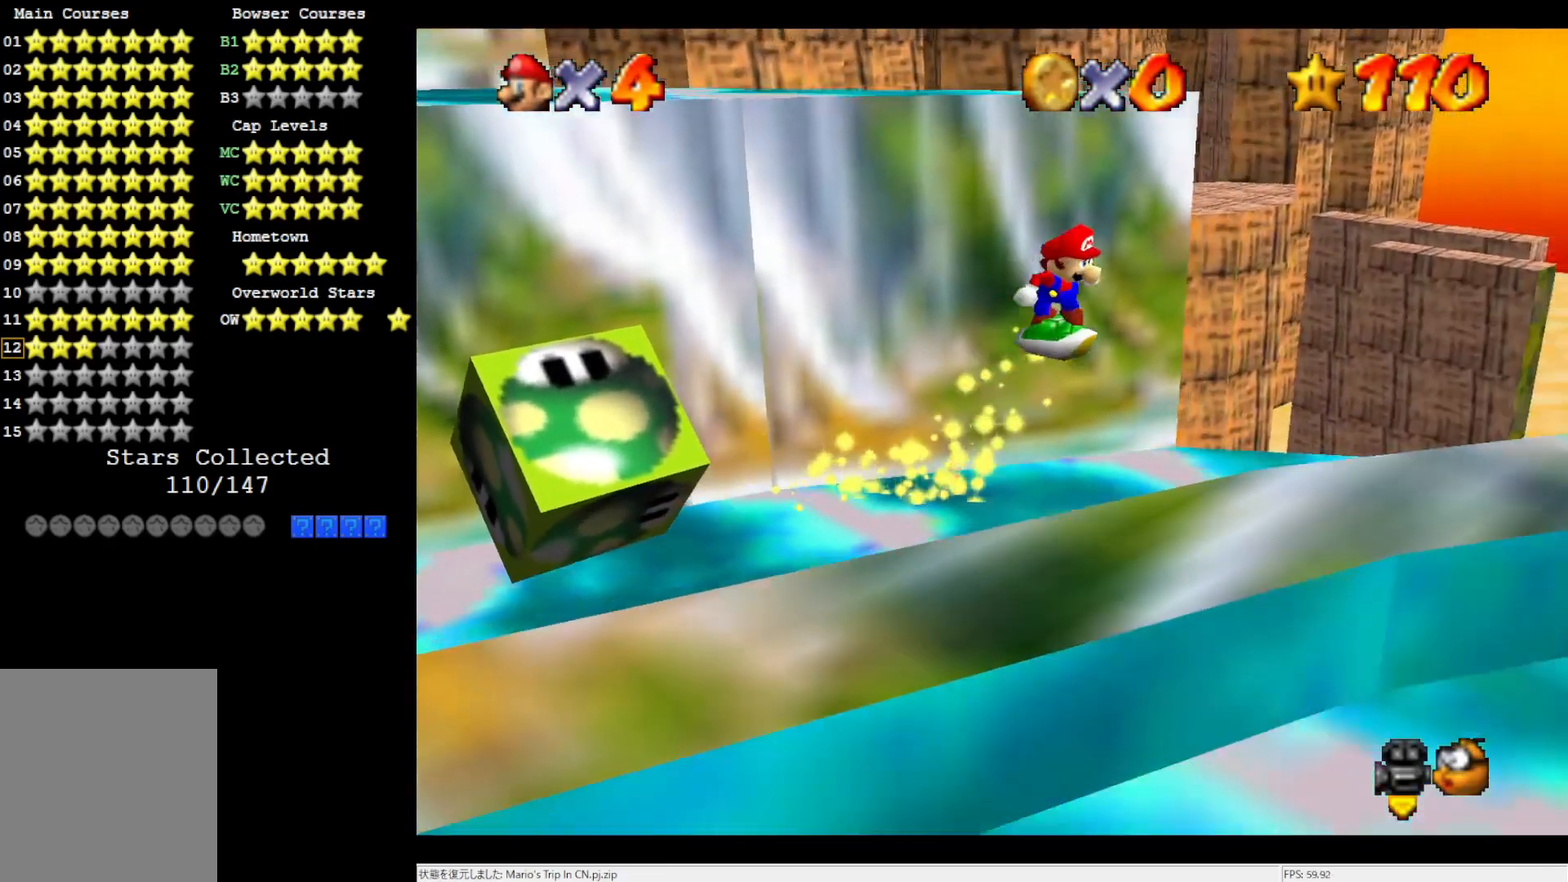
{"buttons": [], "left_stick": "up-left", "events": [[417, "A", "up"]]}
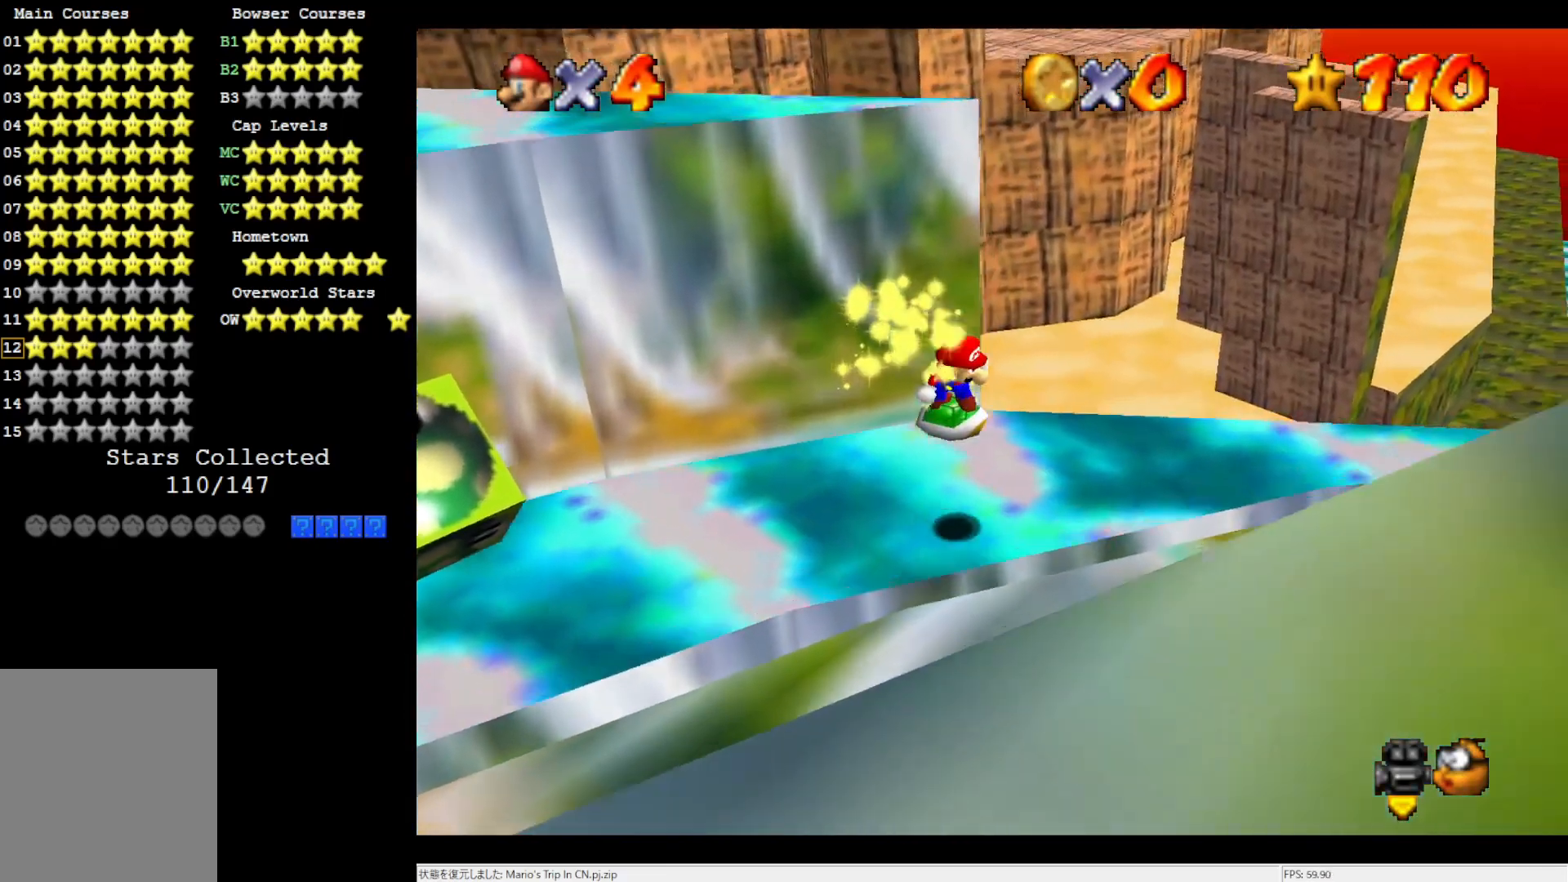
{"buttons": [], "left_stick": "up-left", "events": [[33, "C_RIGHT", "down"], [83, "C_RIGHT", "up"], [83, "left_stick", "center"], [183, "C_RIGHT", "down"], [233, "left_stick", "left"], [300, "C_RIGHT", "up"], [417, "left_stick", "up-left"]]}
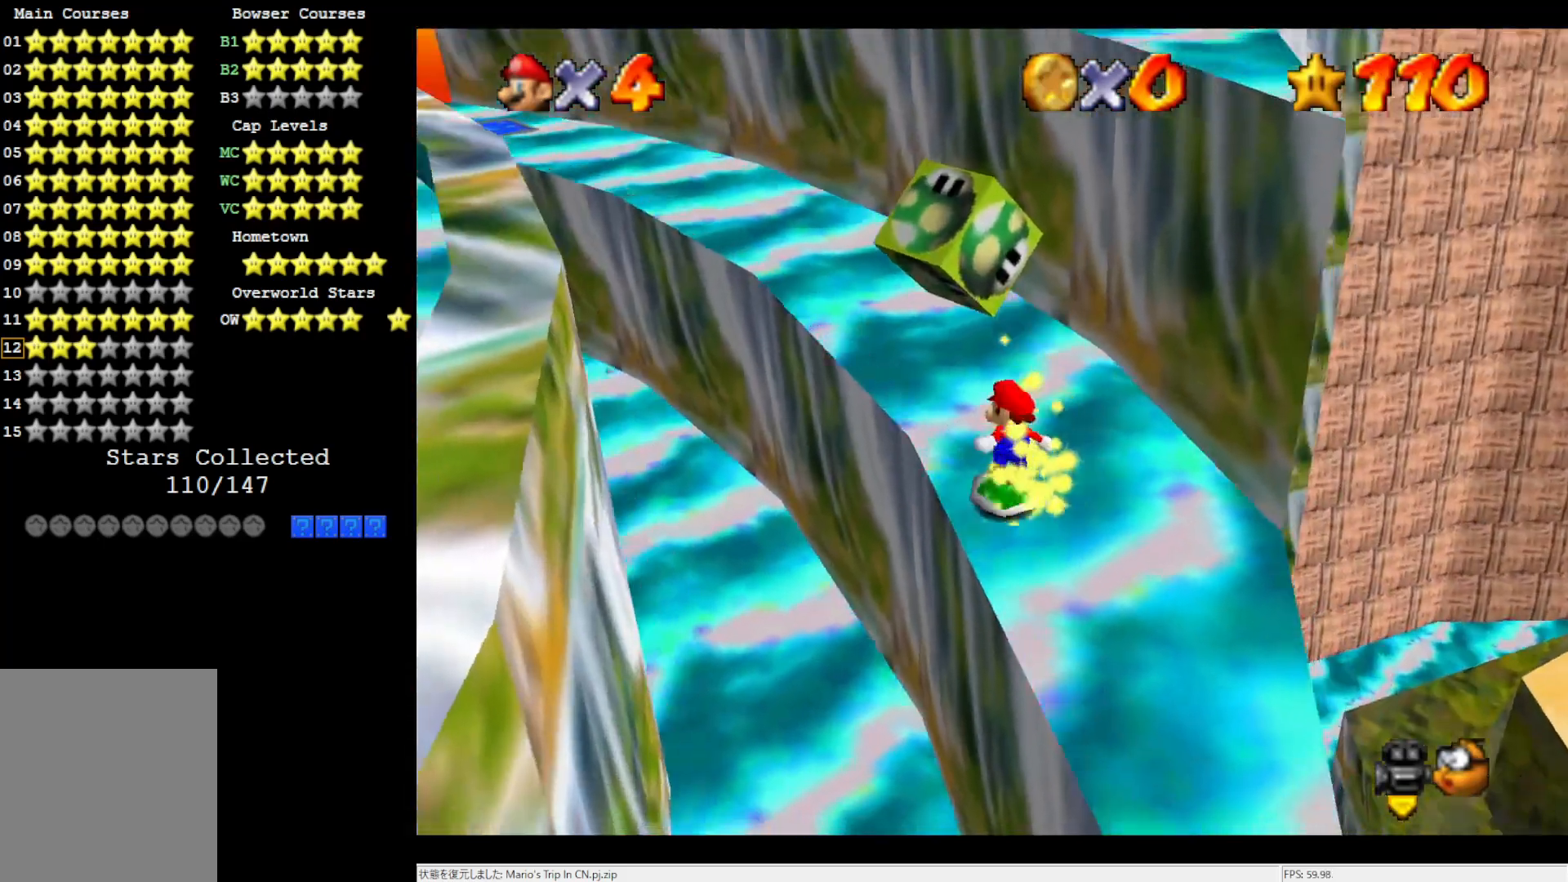
{"buttons": [], "left_stick": "up", "events": [[450, "left_stick", "up"]]}
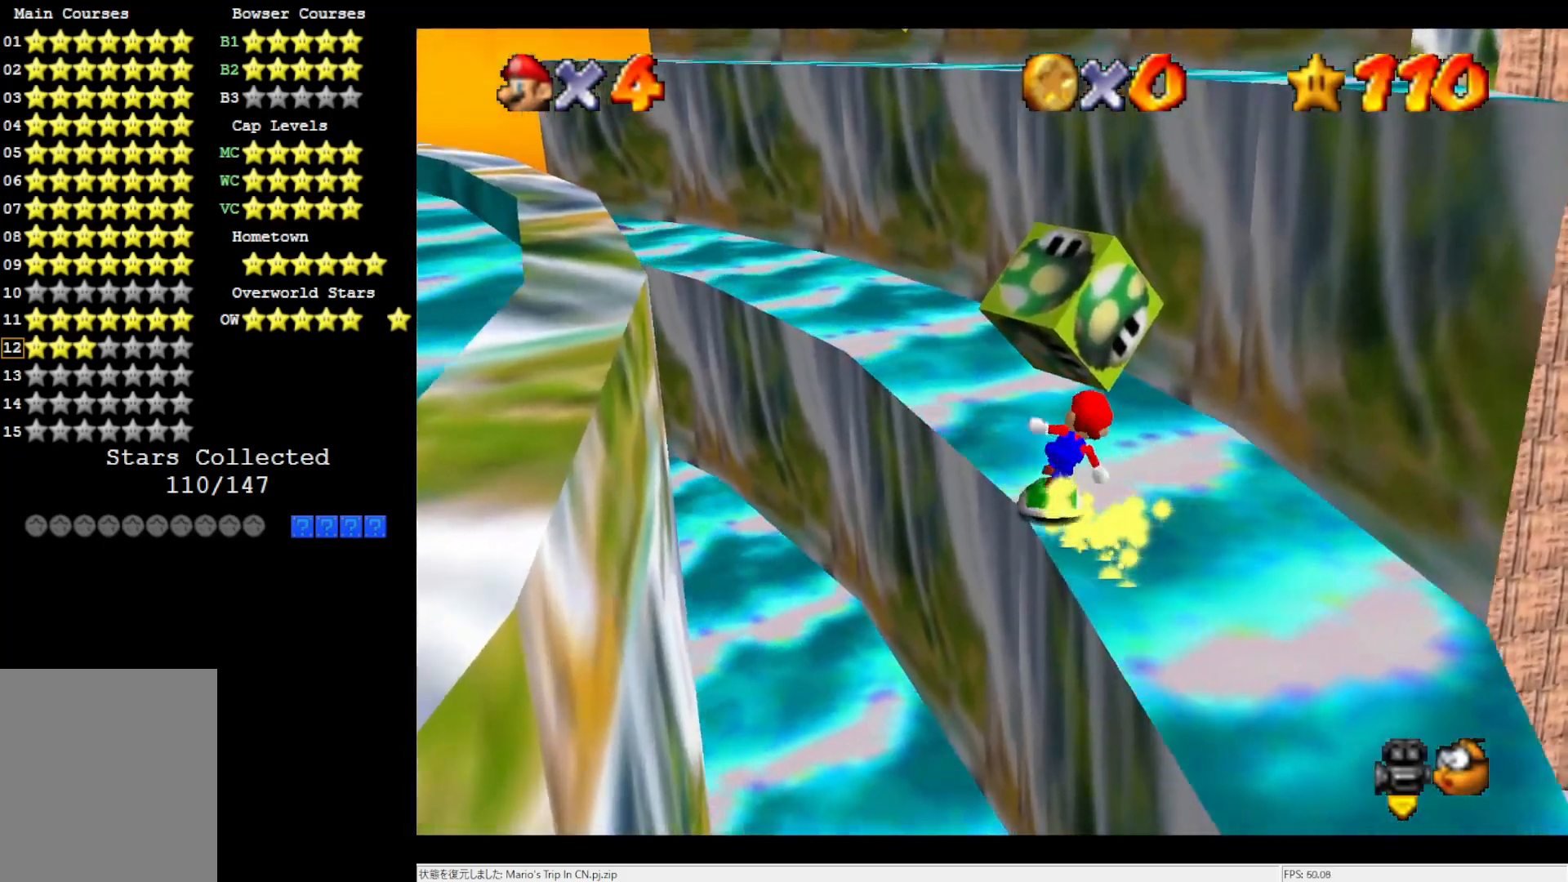
{"buttons": [], "left_stick": "up", "events": [[33, "A", "down"], [217, "left_stick", "up-right"], [267, "A", "up"], [417, "left_stick", "up"]]}
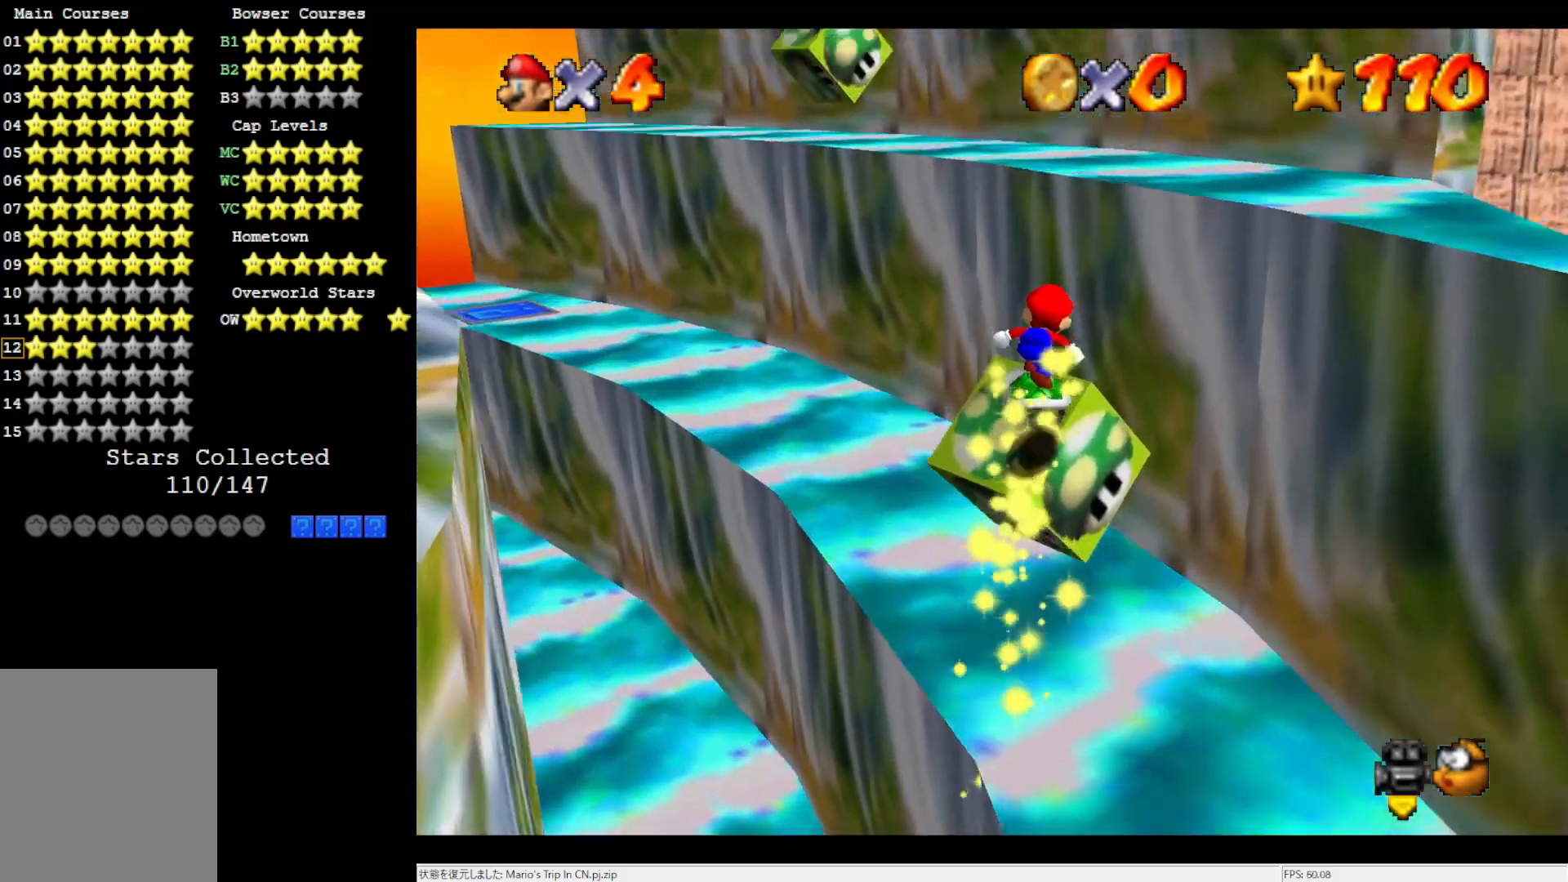
{"buttons": ["A"], "left_stick": "up-right", "events": [[183, "A", "down"], [383, "left_stick", "up-right"]]}
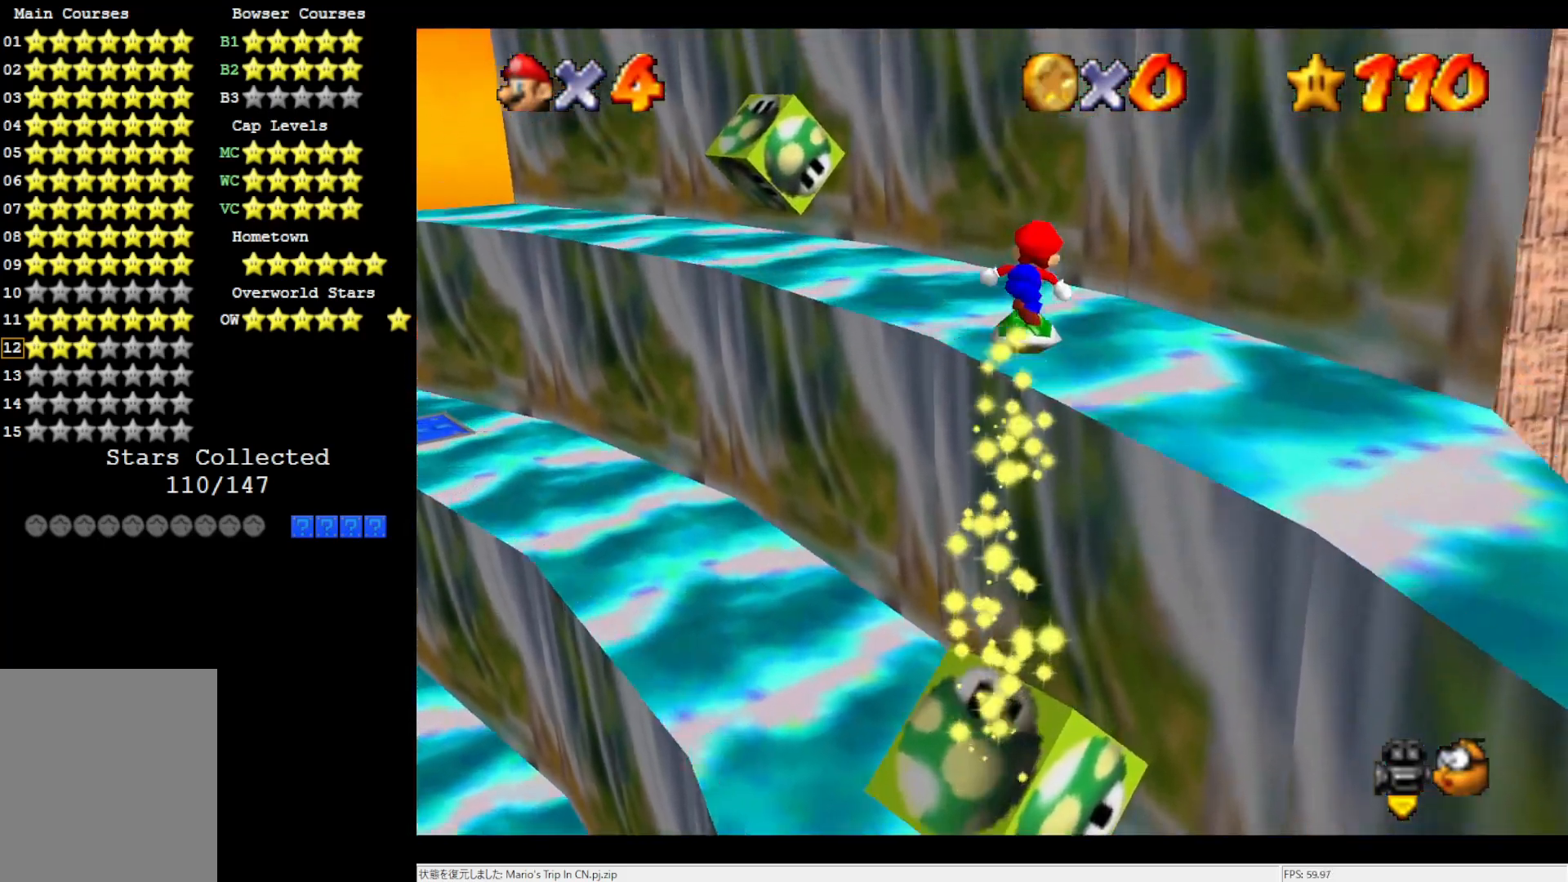
{"buttons": [], "left_stick": "up-left", "events": [[67, "A", "up"], [83, "left_stick", "up-left"]]}
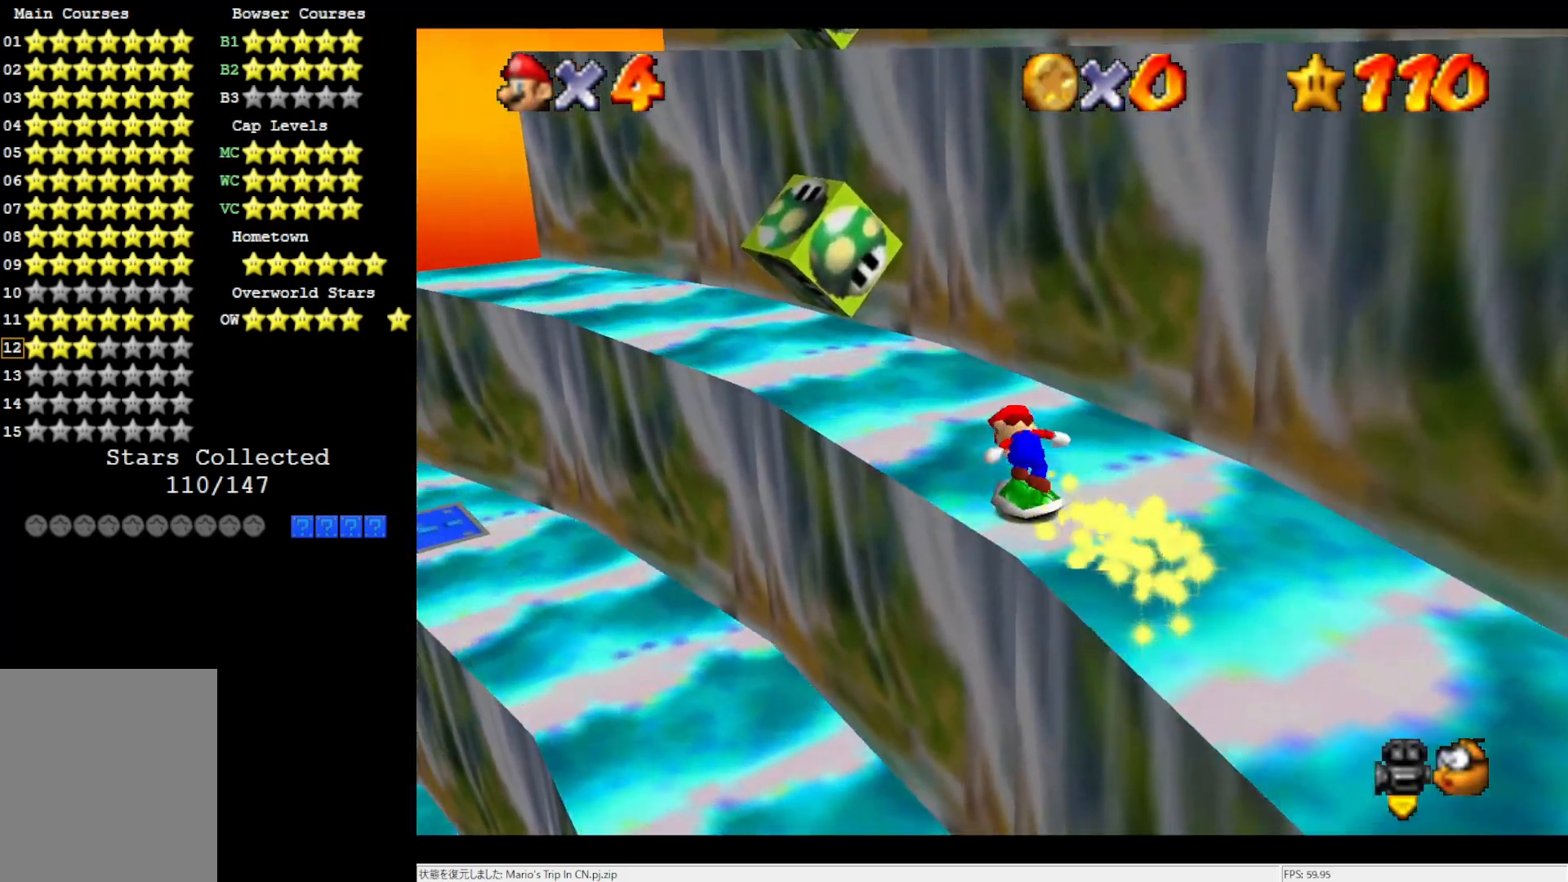
{"buttons": ["A"], "left_stick": "center", "events": [[267, "A", "down"], [350, "left_stick", "up"], [450, "left_stick", "center"]]}
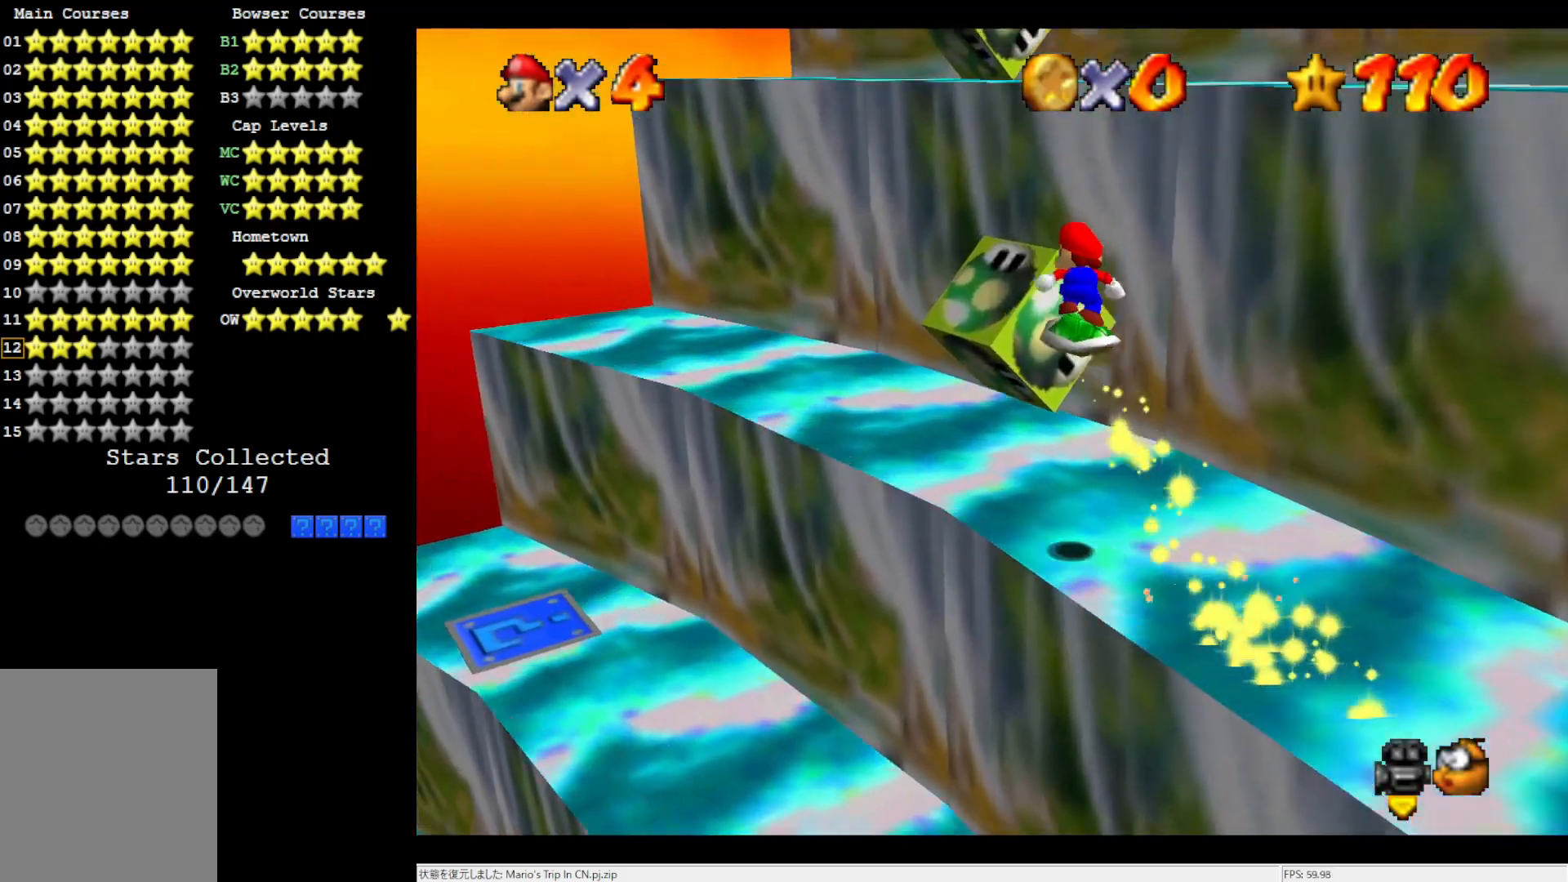
{"buttons": [], "left_stick": "up-right", "events": [[183, "left_stick", "up-right"], [317, "A", "up"]]}
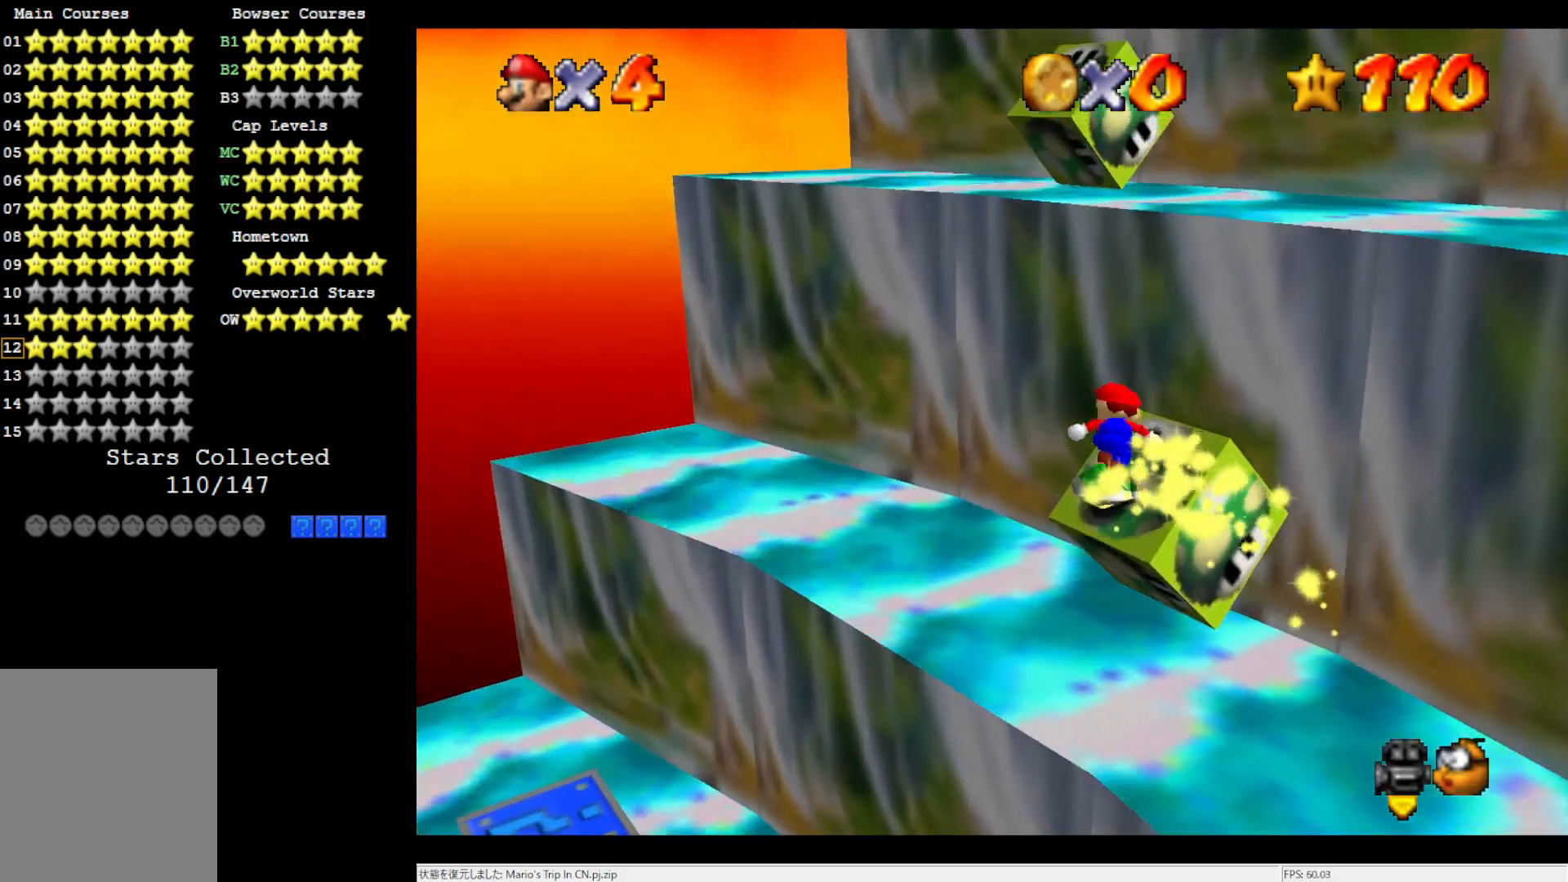
{"buttons": ["A"], "left_stick": "right", "events": [[67, "A", "down"], [117, "left_stick", "down-right"], [233, "left_stick", "right"]]}
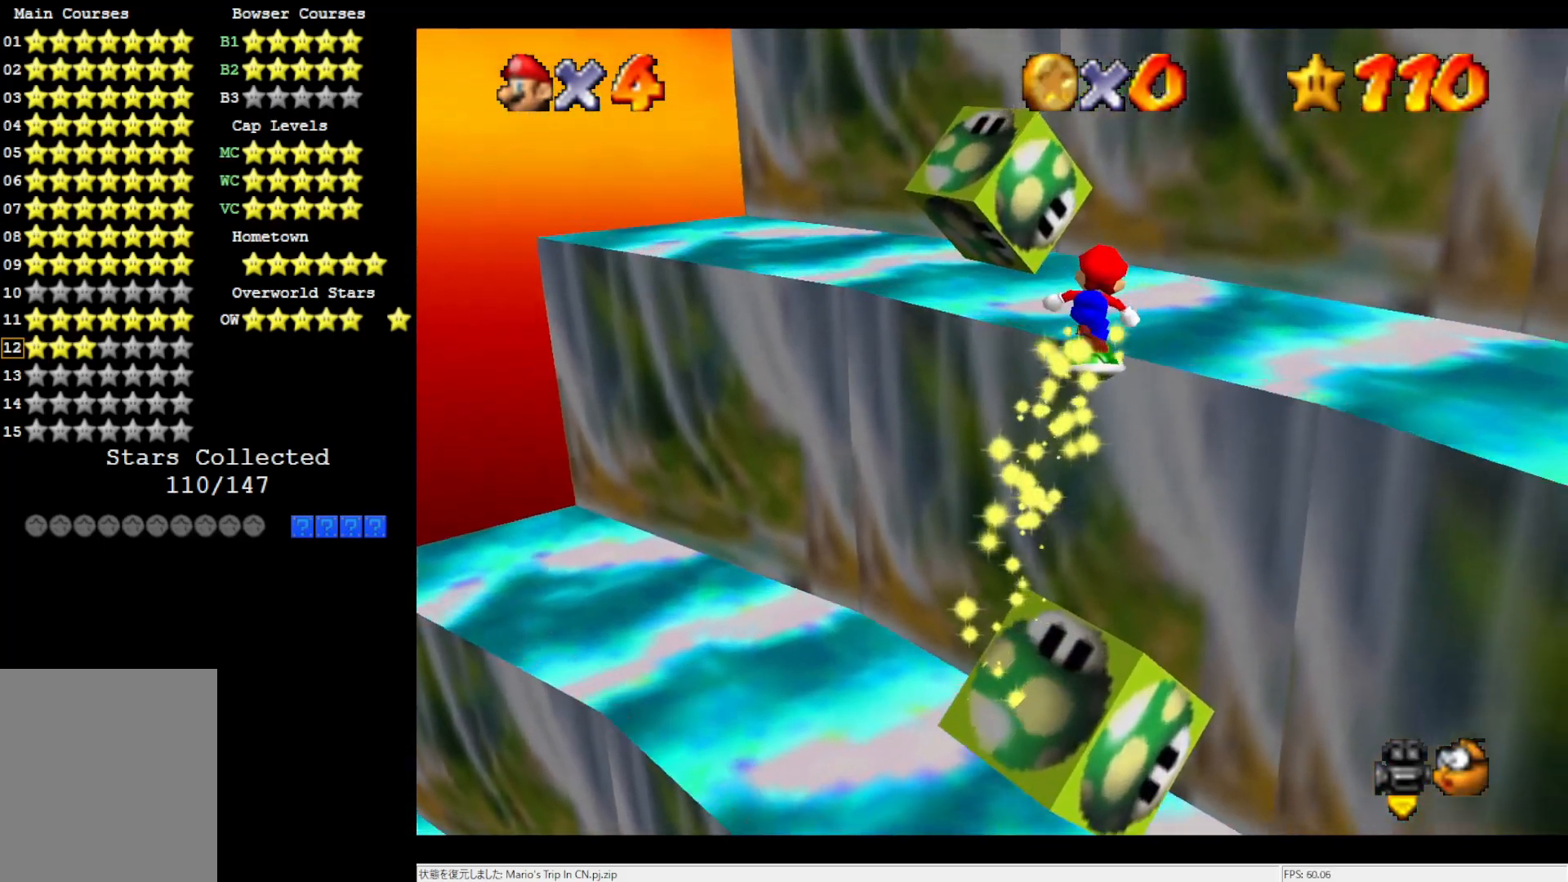
{"buttons": [], "left_stick": "down", "events": [[50, "left_stick", "up-right"], [117, "A", "up"], [217, "left_stick", "up"], [367, "left_stick", "center"], [417, "left_stick", "down"]]}
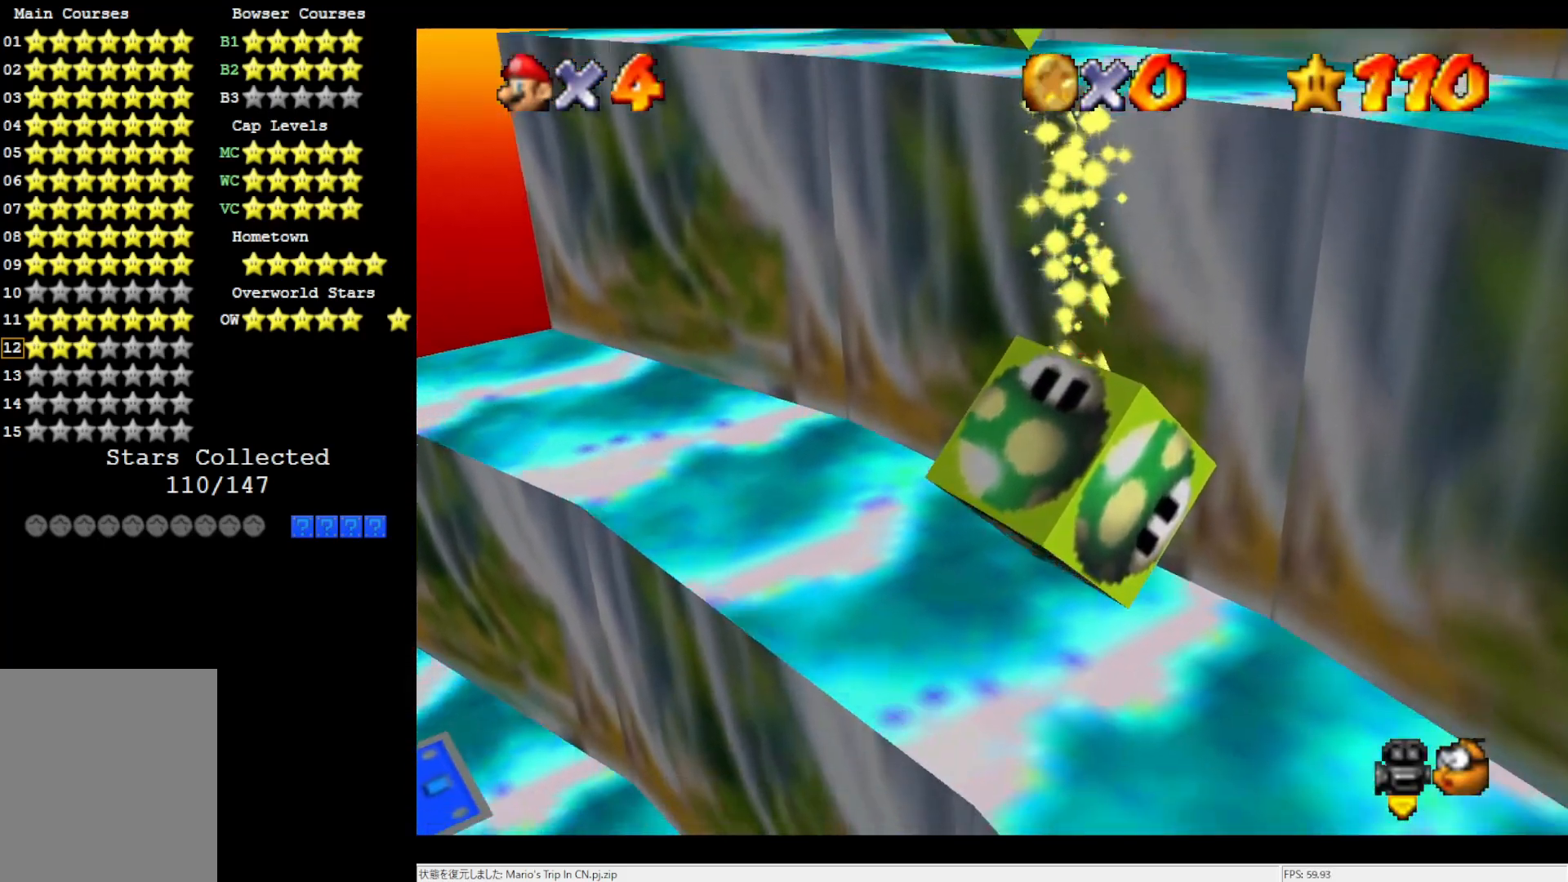
{"buttons": [], "left_stick": "up-left", "events": [[83, "left_stick", "left"], [417, "left_stick", "up-left"]]}
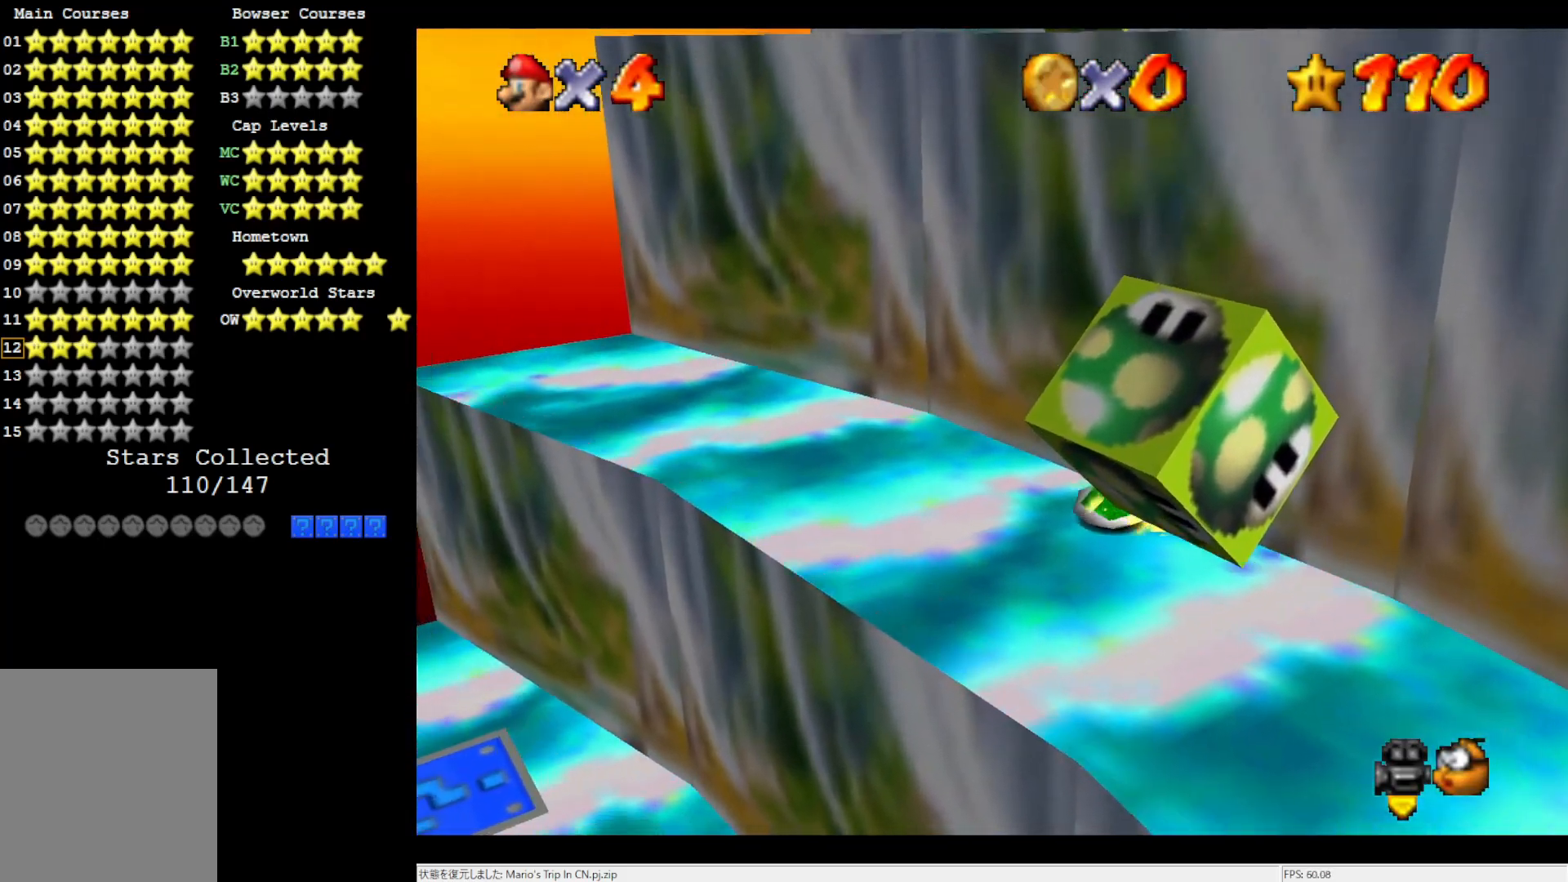
{"buttons": [], "left_stick": "up", "events": [[67, "C_RIGHT", "down"], [217, "C_RIGHT", "up"], [300, "left_stick", "up"]]}
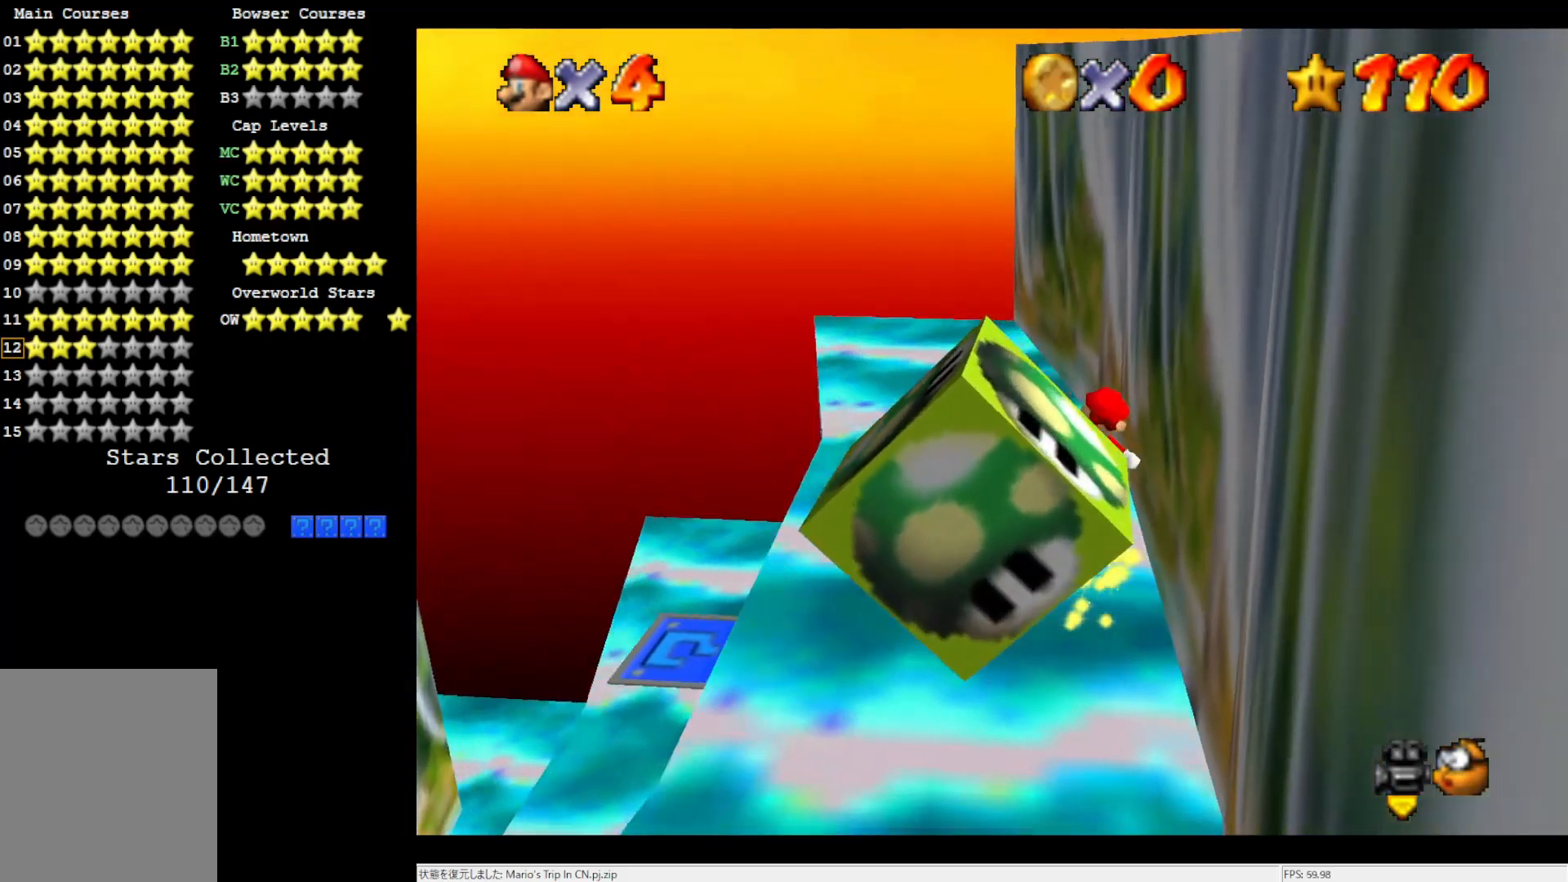
{"buttons": [], "left_stick": "left", "events": [[117, "left_stick", "up-left"], [217, "left_stick", "left"]]}
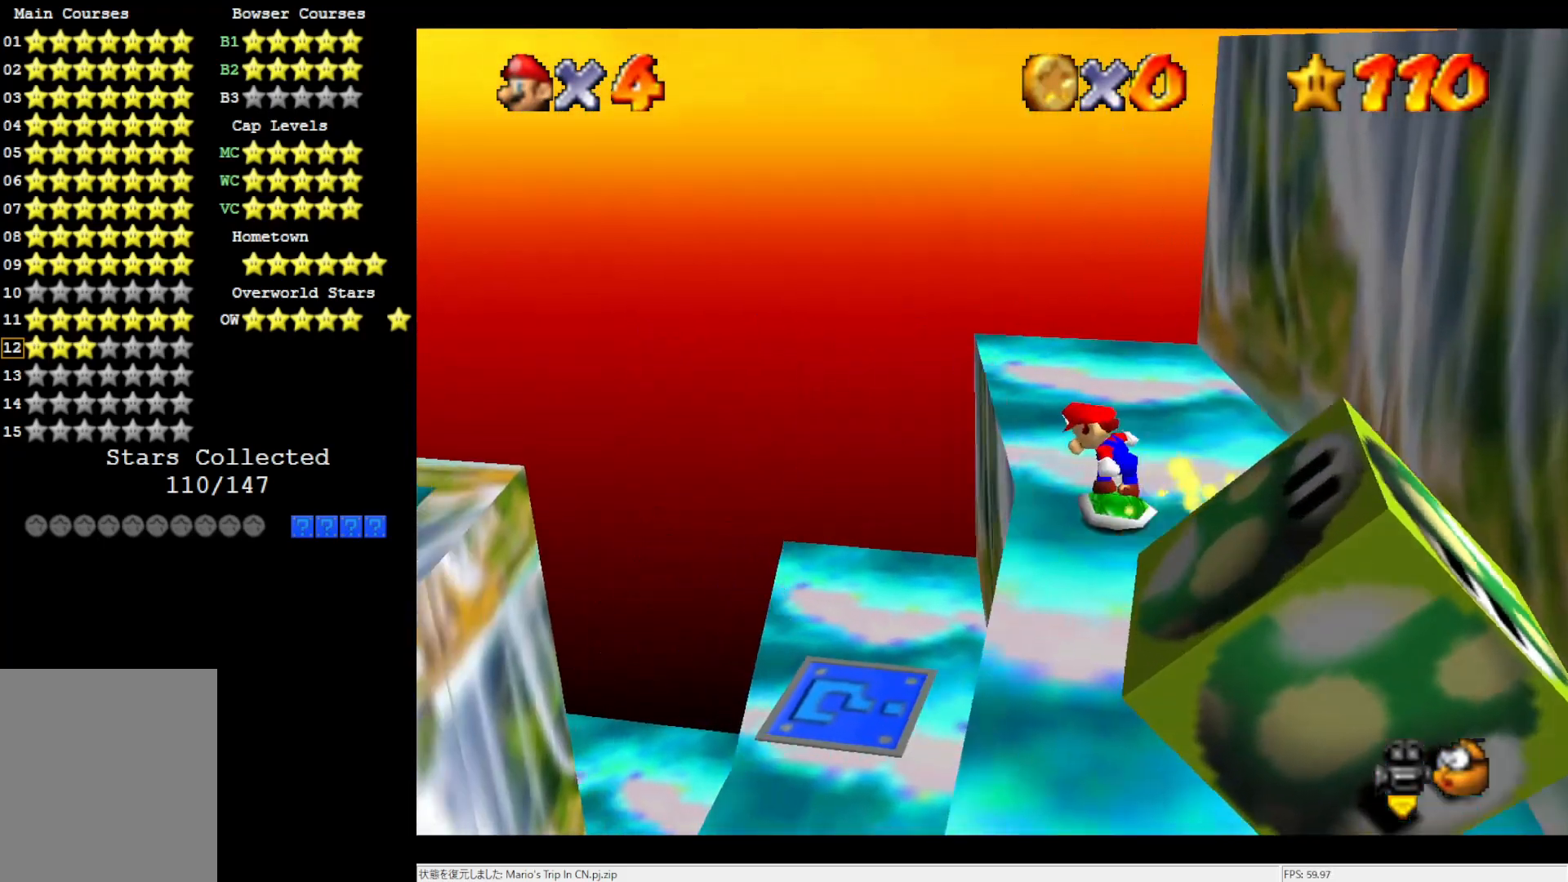
{"buttons": ["Z"], "left_stick": "left", "events": [[33, "Z", "down"], [100, "A", "down"], [450, "A", "up"]]}
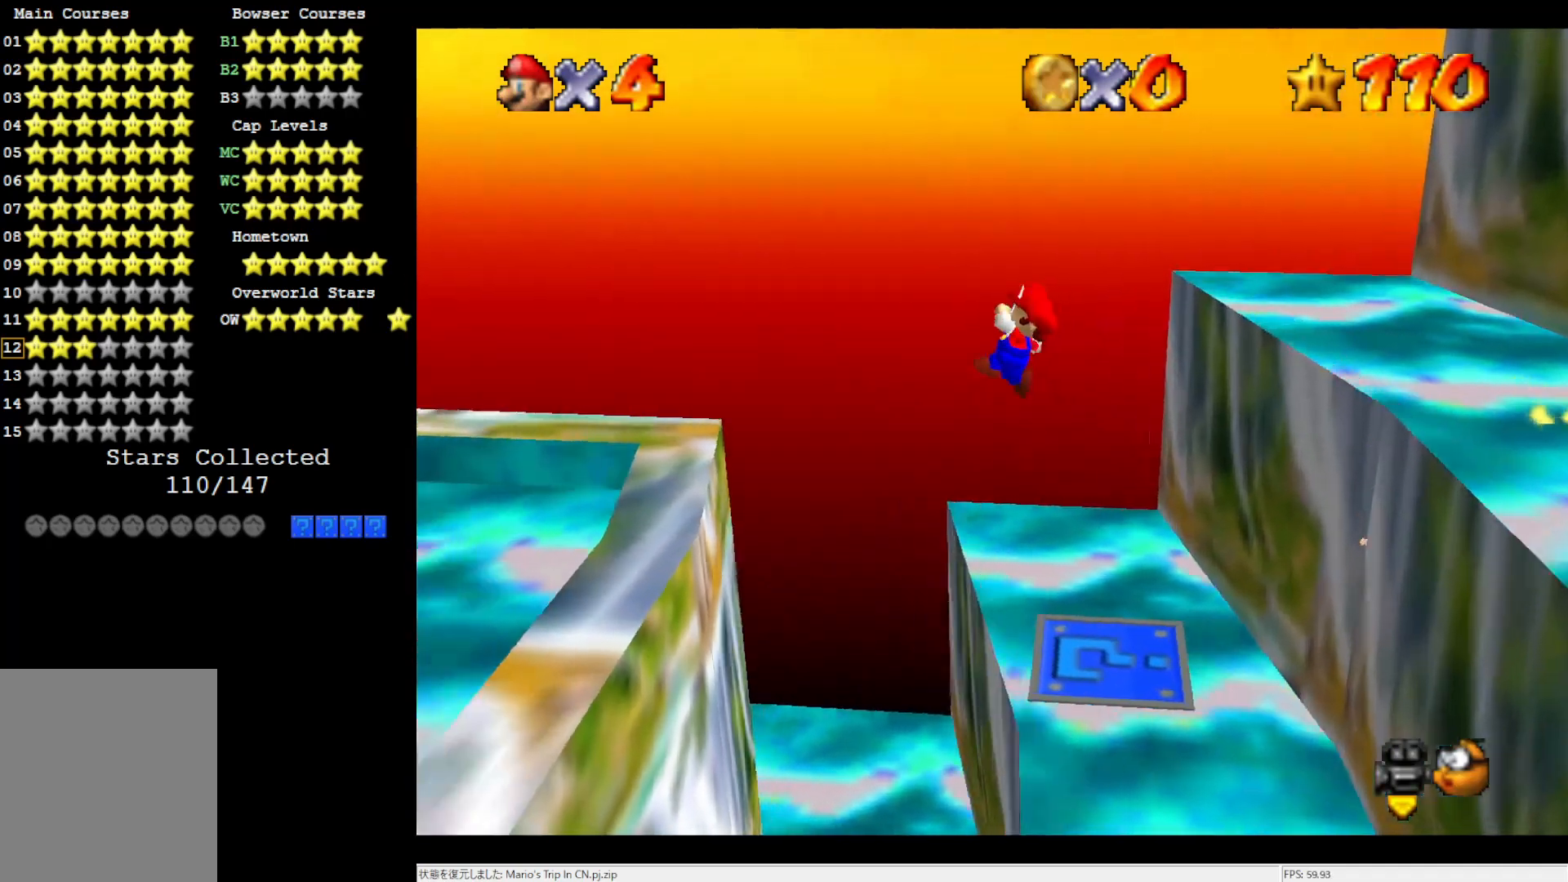
{"buttons": [], "left_stick": "right", "events": [[117, "Z", "up"], [150, "left_stick", "right"], [233, "C_RIGHT", "down"], [300, "C_RIGHT", "up"]]}
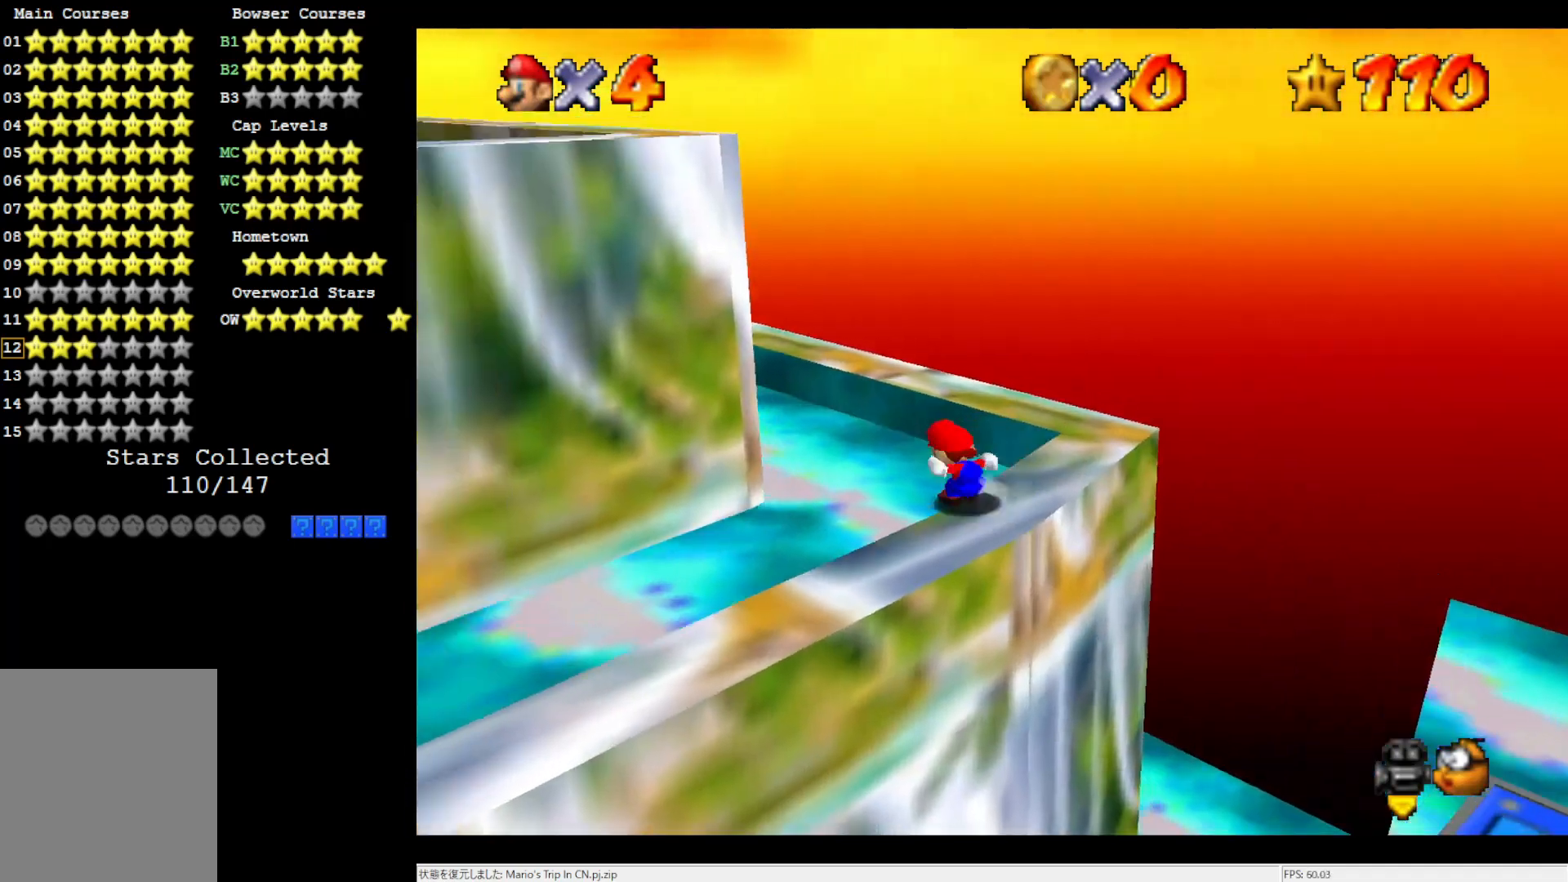
{"buttons": [], "left_stick": "up-right", "events": [[67, "A", "down"], [183, "left_stick", "up"], [233, "A", "up"], [267, "left_stick", "up-right"], [350, "C_RIGHT", "down"], [500, "C_RIGHT", "up"]]}